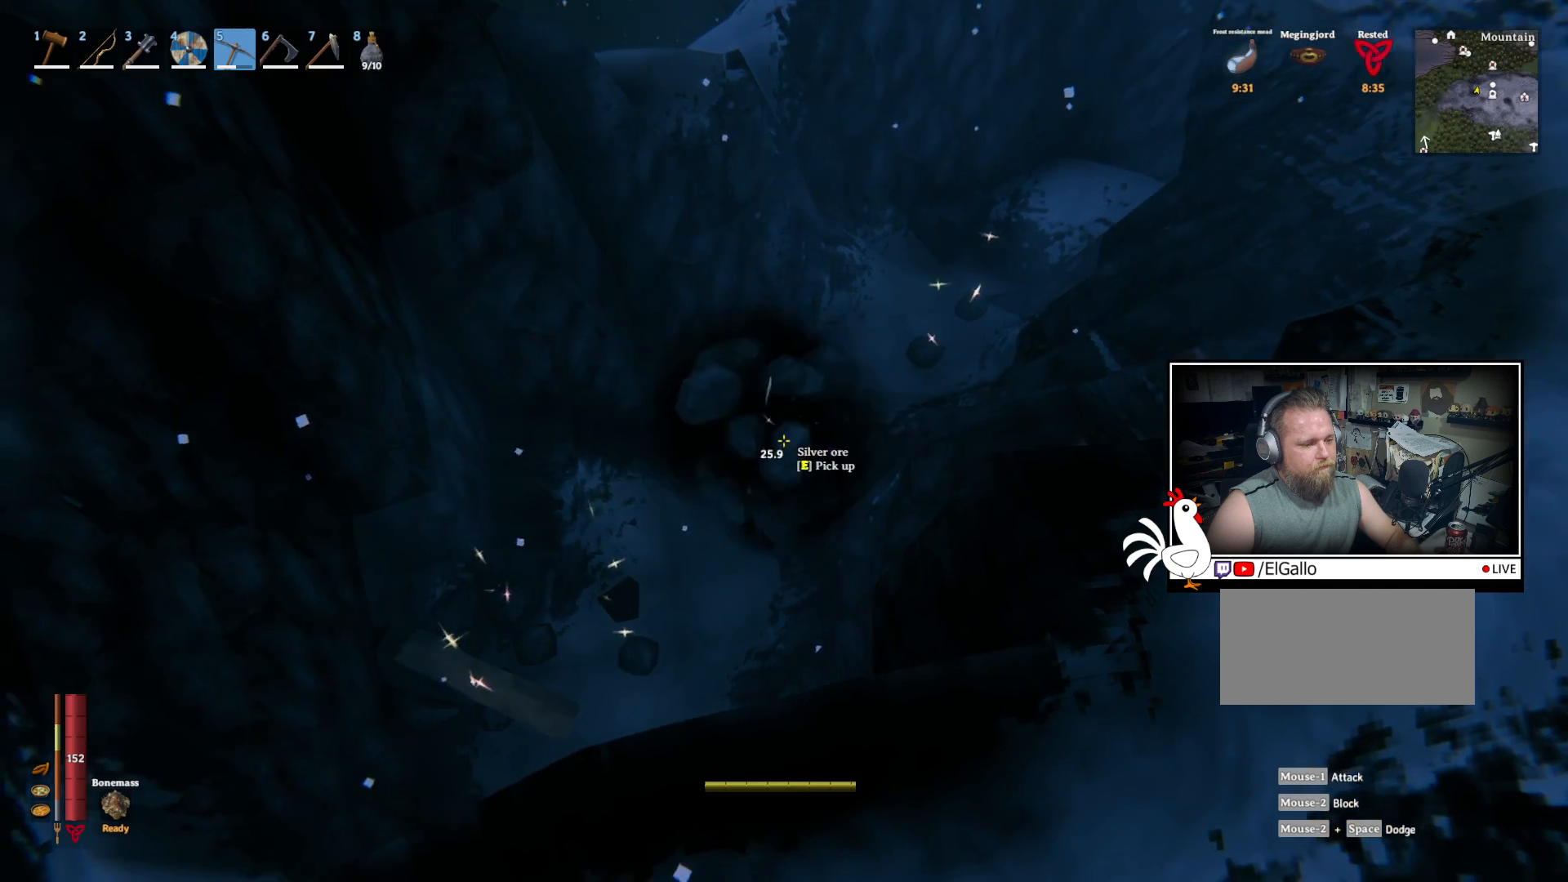
Gameplay with keyboard and mouse; each line is a JSON object with the keys and mouse buttons held at the frame after it. "events" lists presses ("down") and releases ("up") of "a", "ctrl", "d", "e", "q", "s", "shift", "space", "w", "mouse_left", "mouse_wheel", "mouse_right", "mouse_mb4" and "mouse_mb5" between this image and that frame as [ms after this image, input, new state], when the widget could be followed in between. "mouse_left", "mouse_wheel", "mouse_right", "mouse_mb4", "mouse_mb5" = the "left", "wheel", "right", "mb4", "mb5" buttons of the "mouse" list. No other keys are recorded. "wheel" means that the mouse wheel is clicked or scrolled. Mouse movement is not recorded.
{"keys": [], "mouse": [], "events": [[83, "mouse_left", "up"]]}
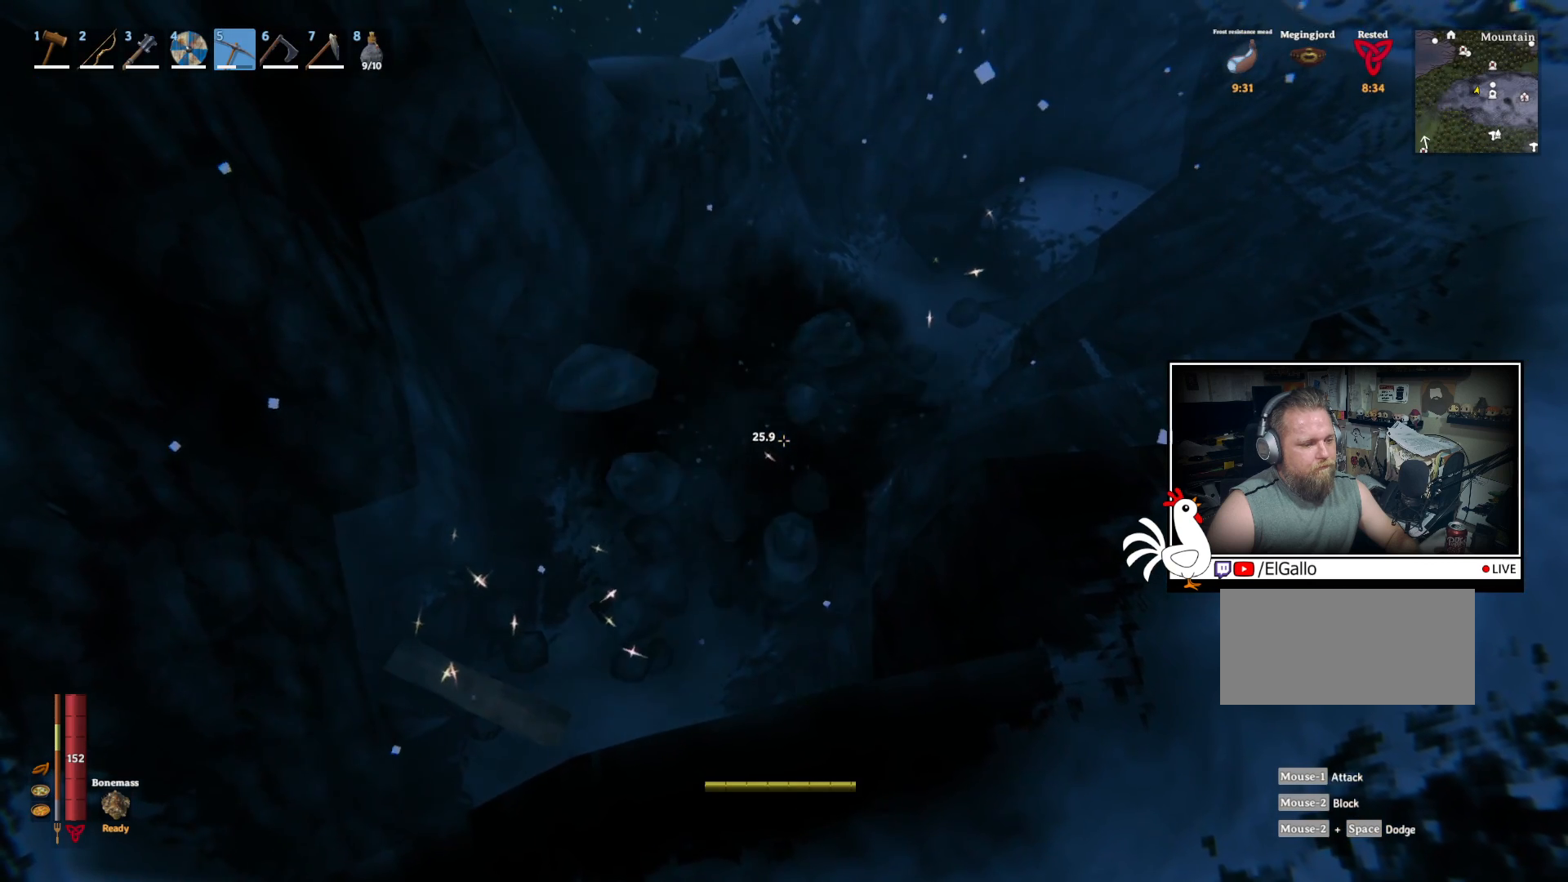
{"keys": [], "mouse": [], "events": []}
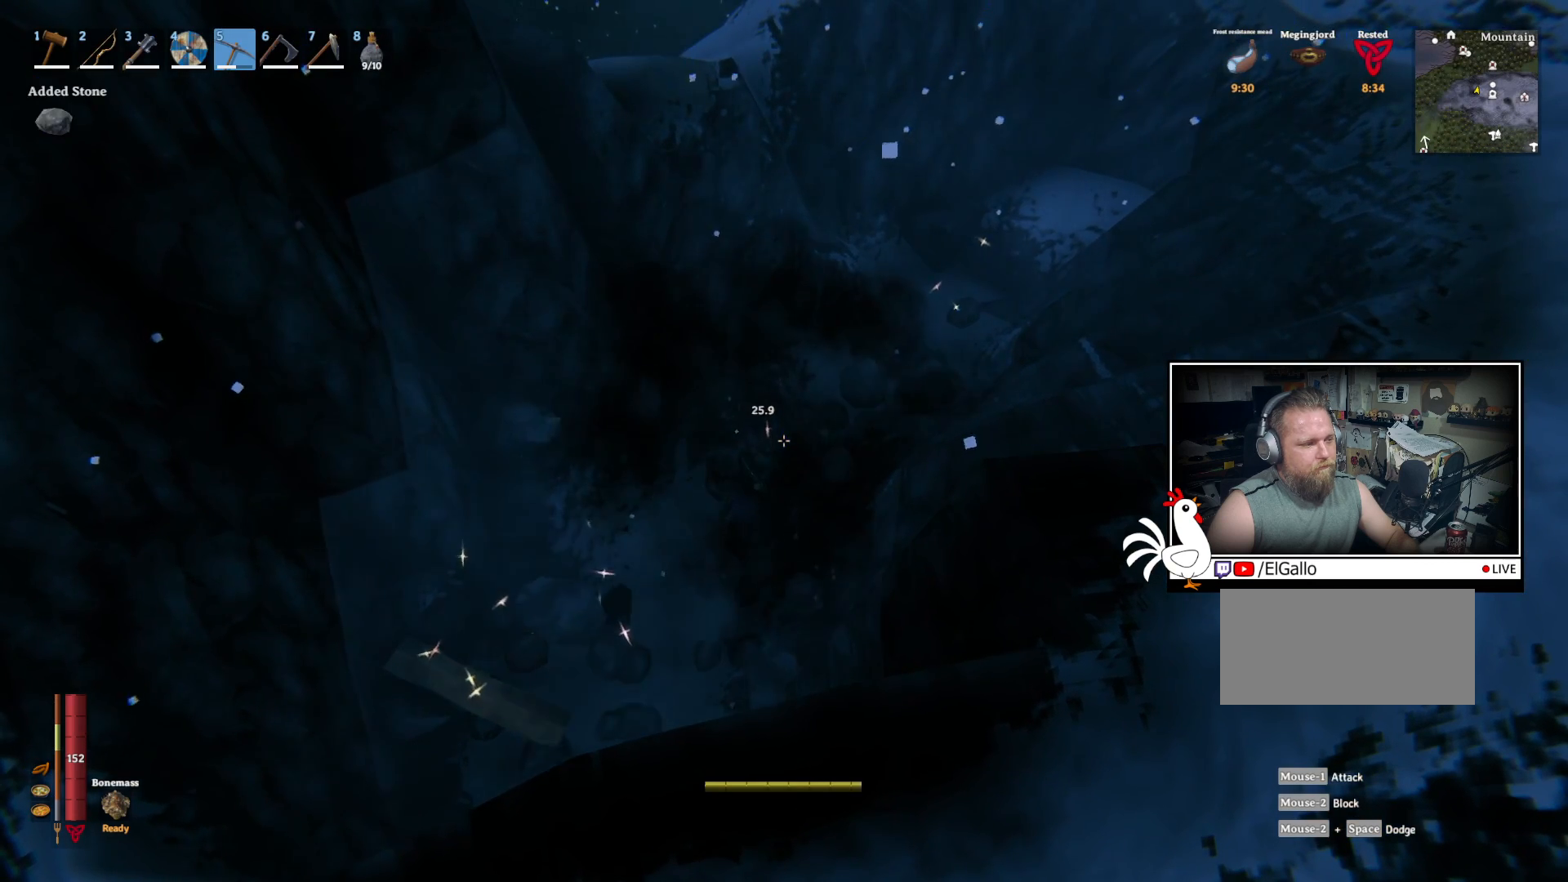
{"keys": [], "mouse": [], "events": []}
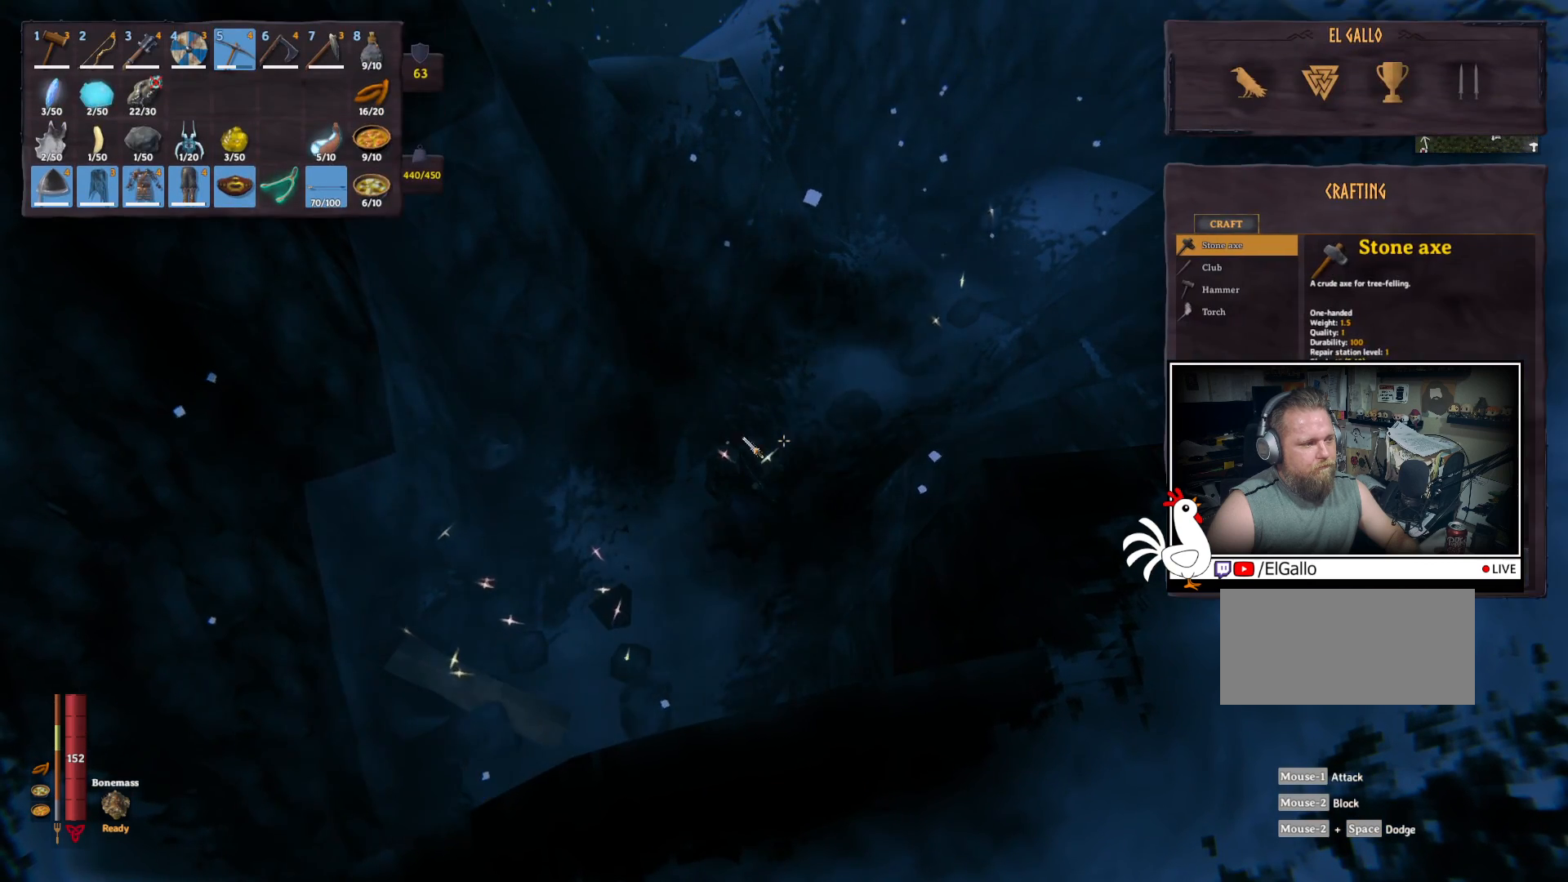
{"keys": ["ctrl"], "mouse": [], "events": [[383, "ctrl", "down"]]}
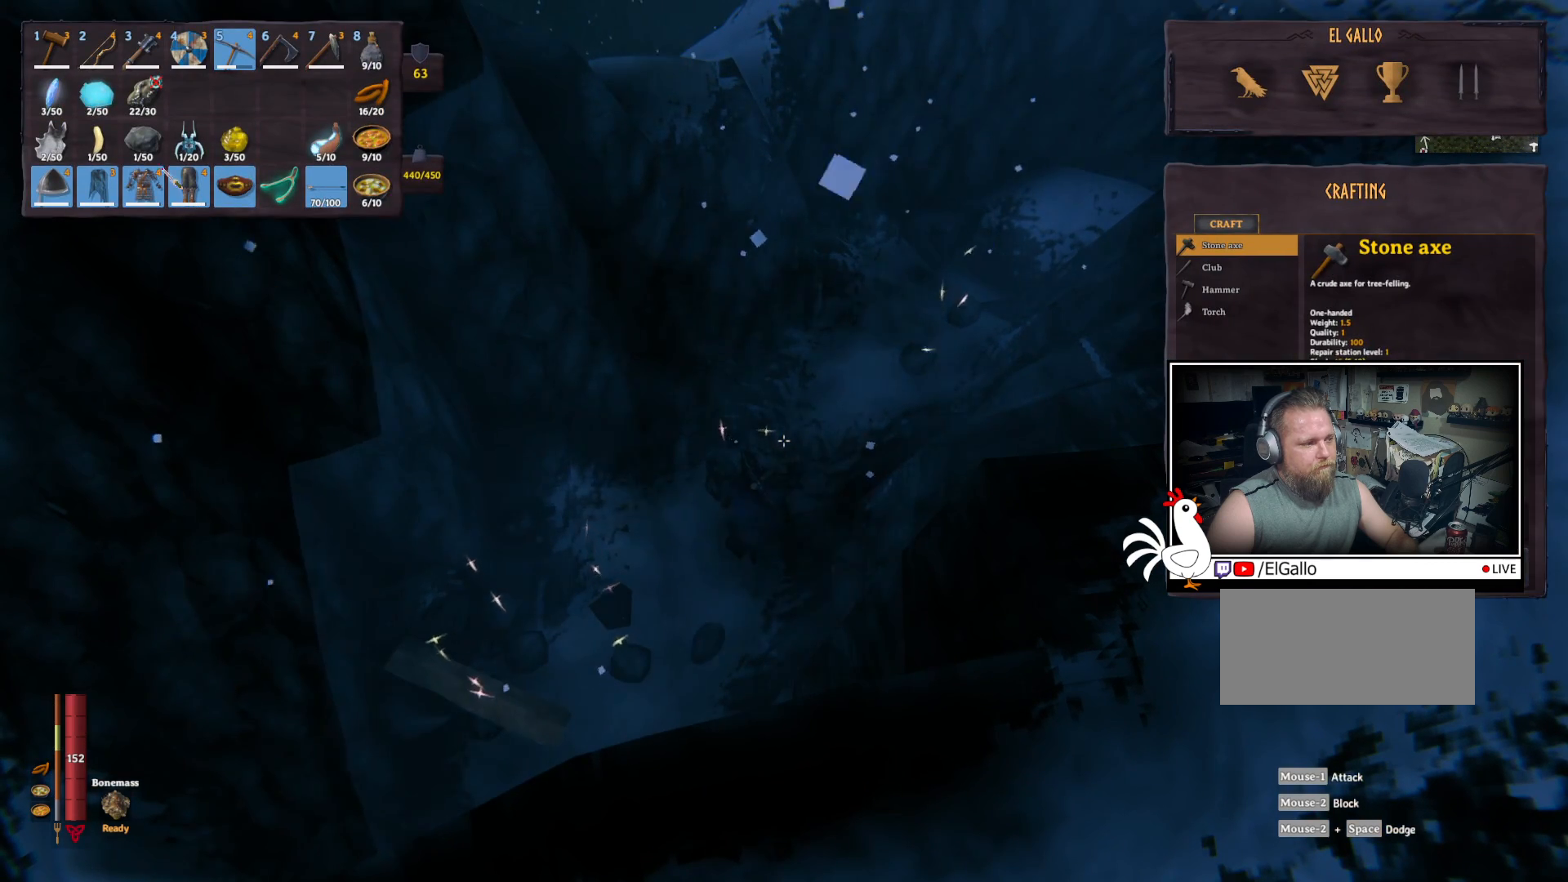
{"keys": [], "mouse": [], "events": [[300, "mouse_left", "down"], [383, "mouse_left", "up"], [467, "ctrl", "up"]]}
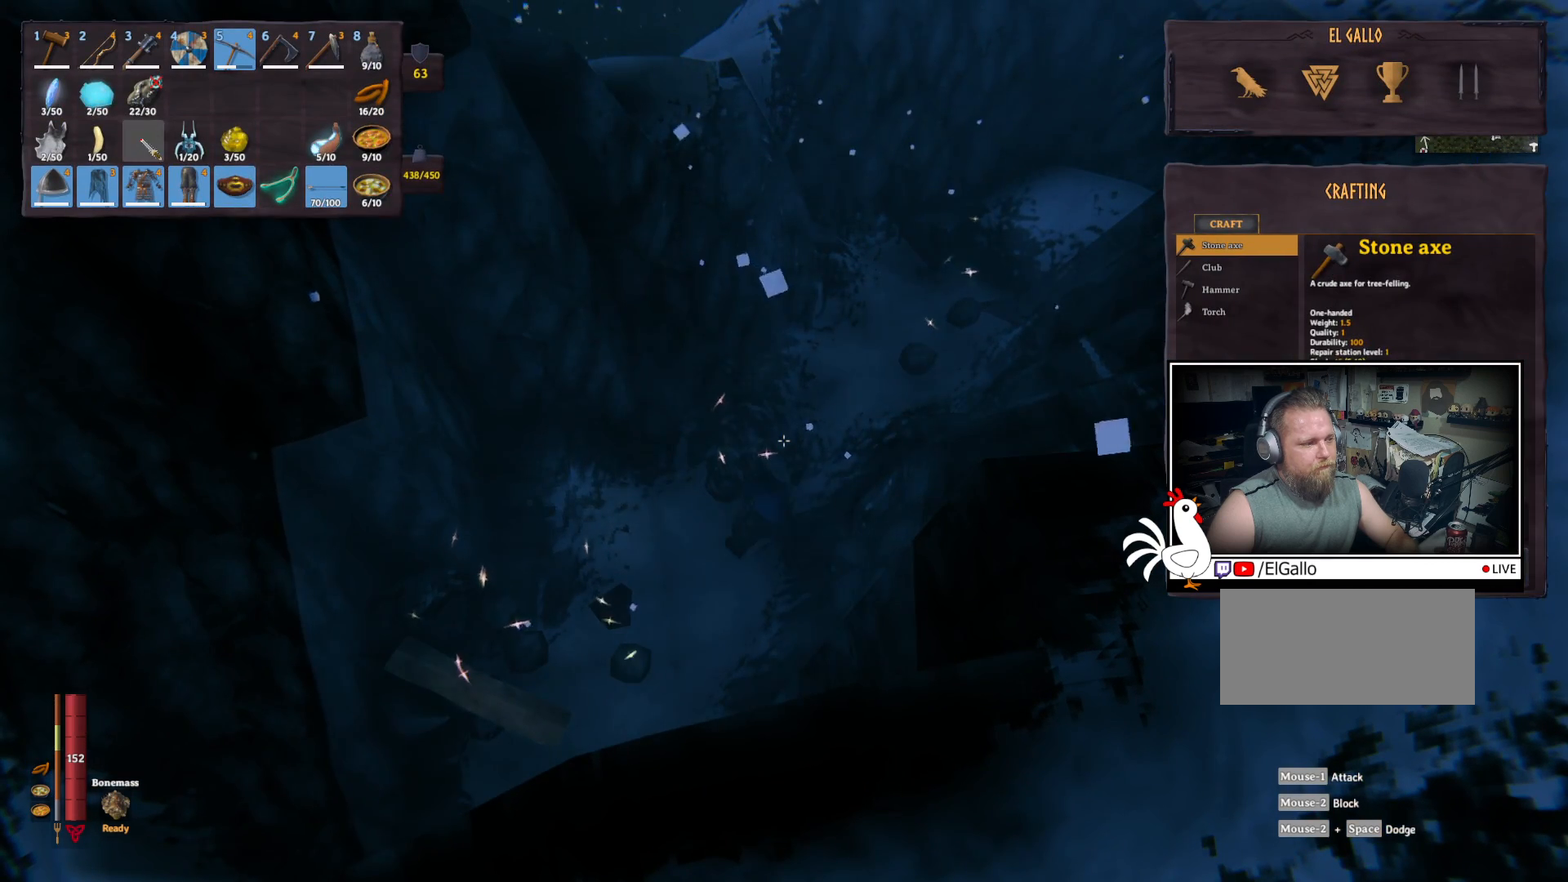
{"keys": [], "mouse": [], "events": [[250, "w", "down"], [500, "w", "up"]]}
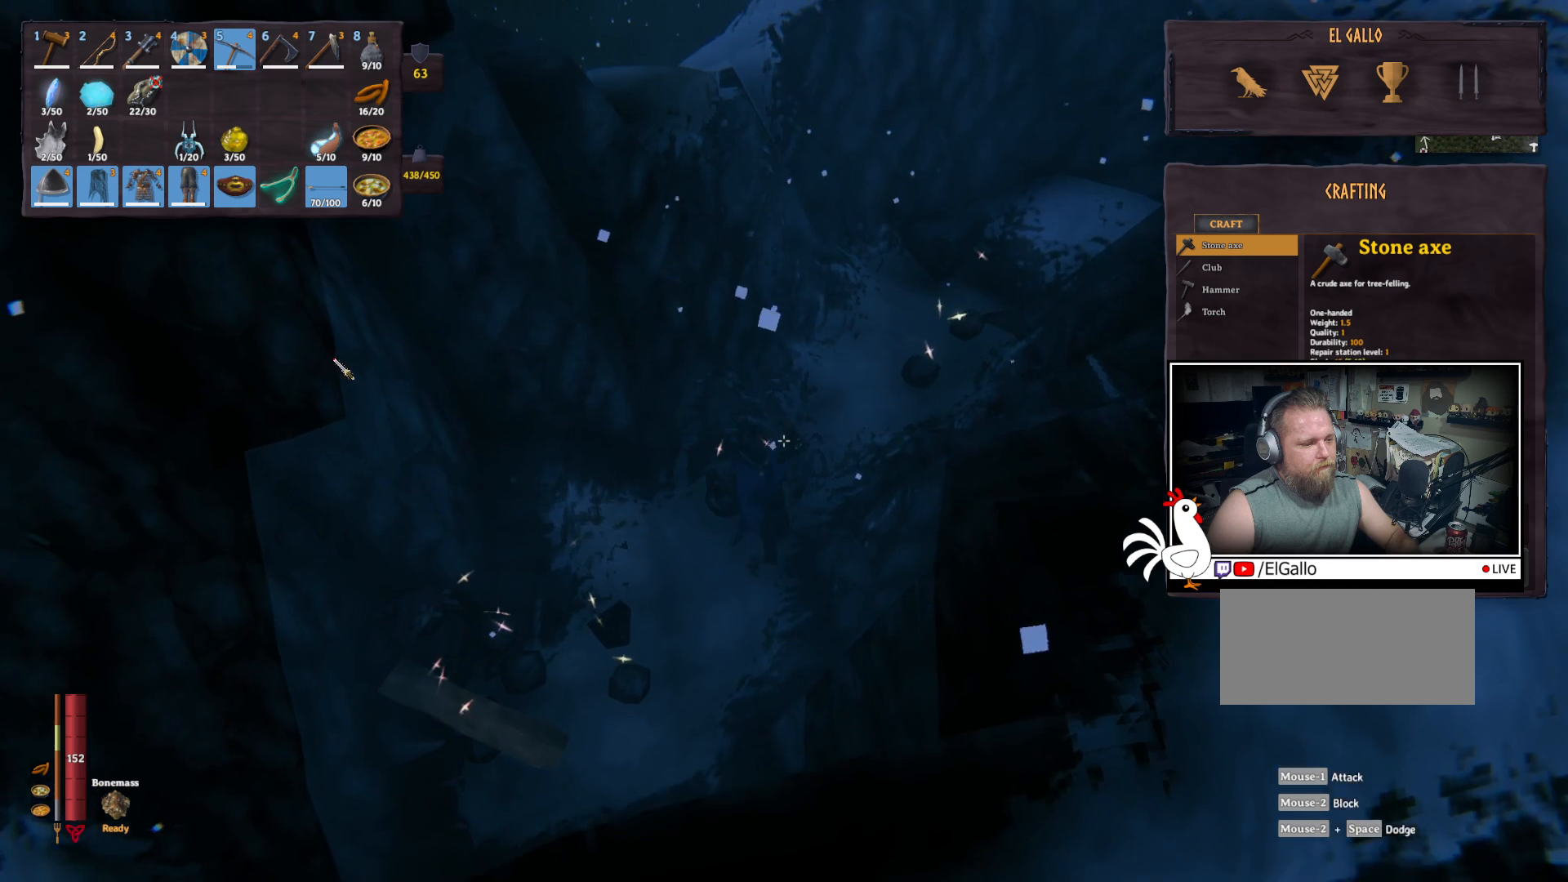
{"keys": ["s"], "mouse": [], "events": [[400, "s", "down"]]}
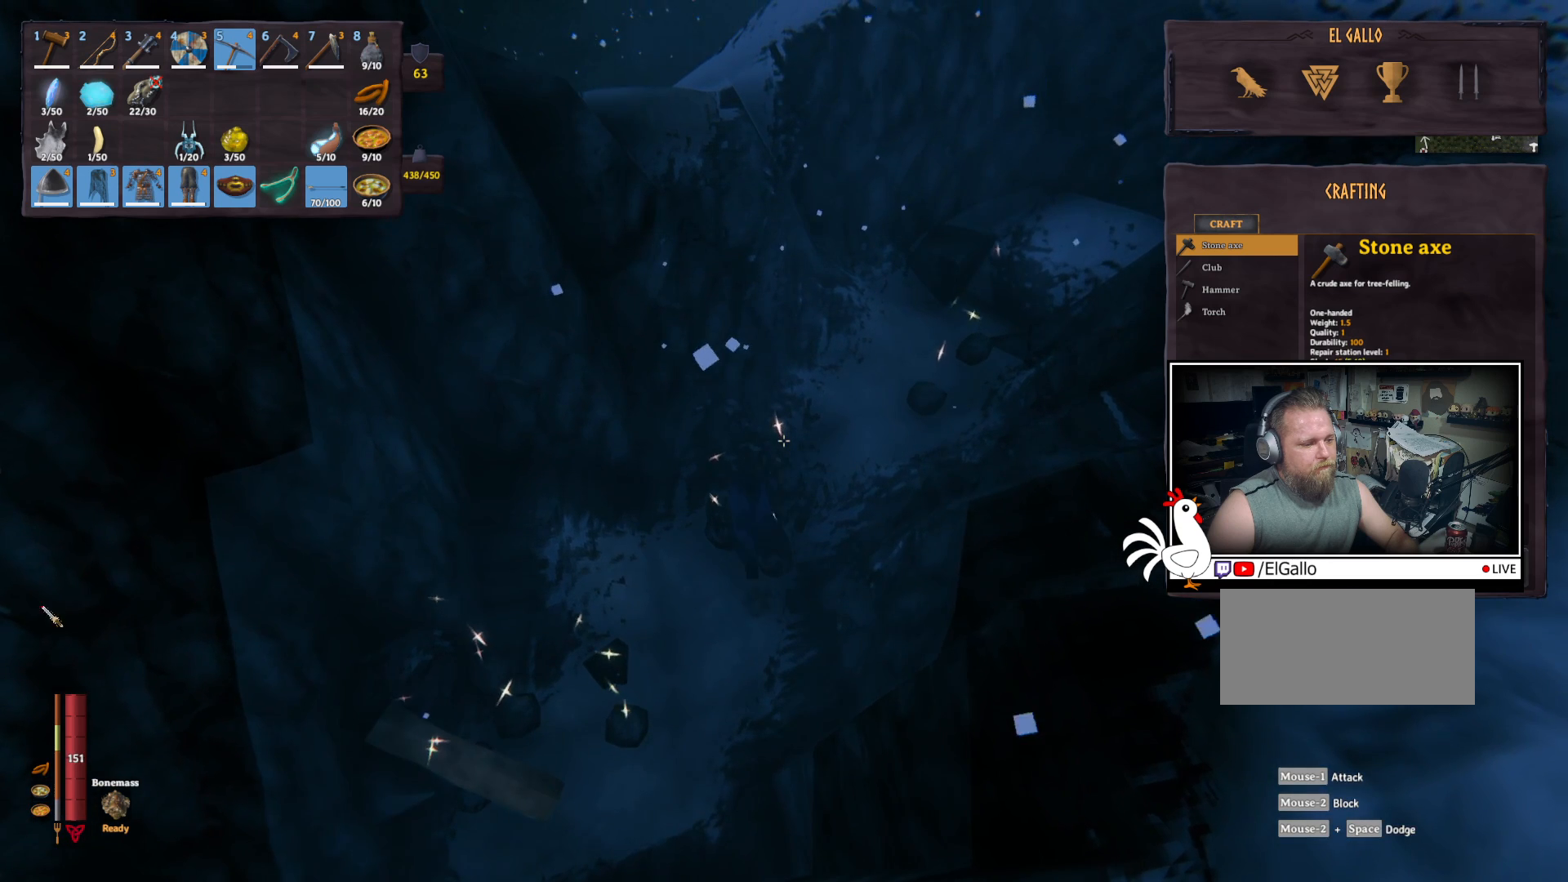
{"keys": [], "mouse": [], "events": [[100, "a", "down"], [350, "s", "up"], [367, "a", "up"]]}
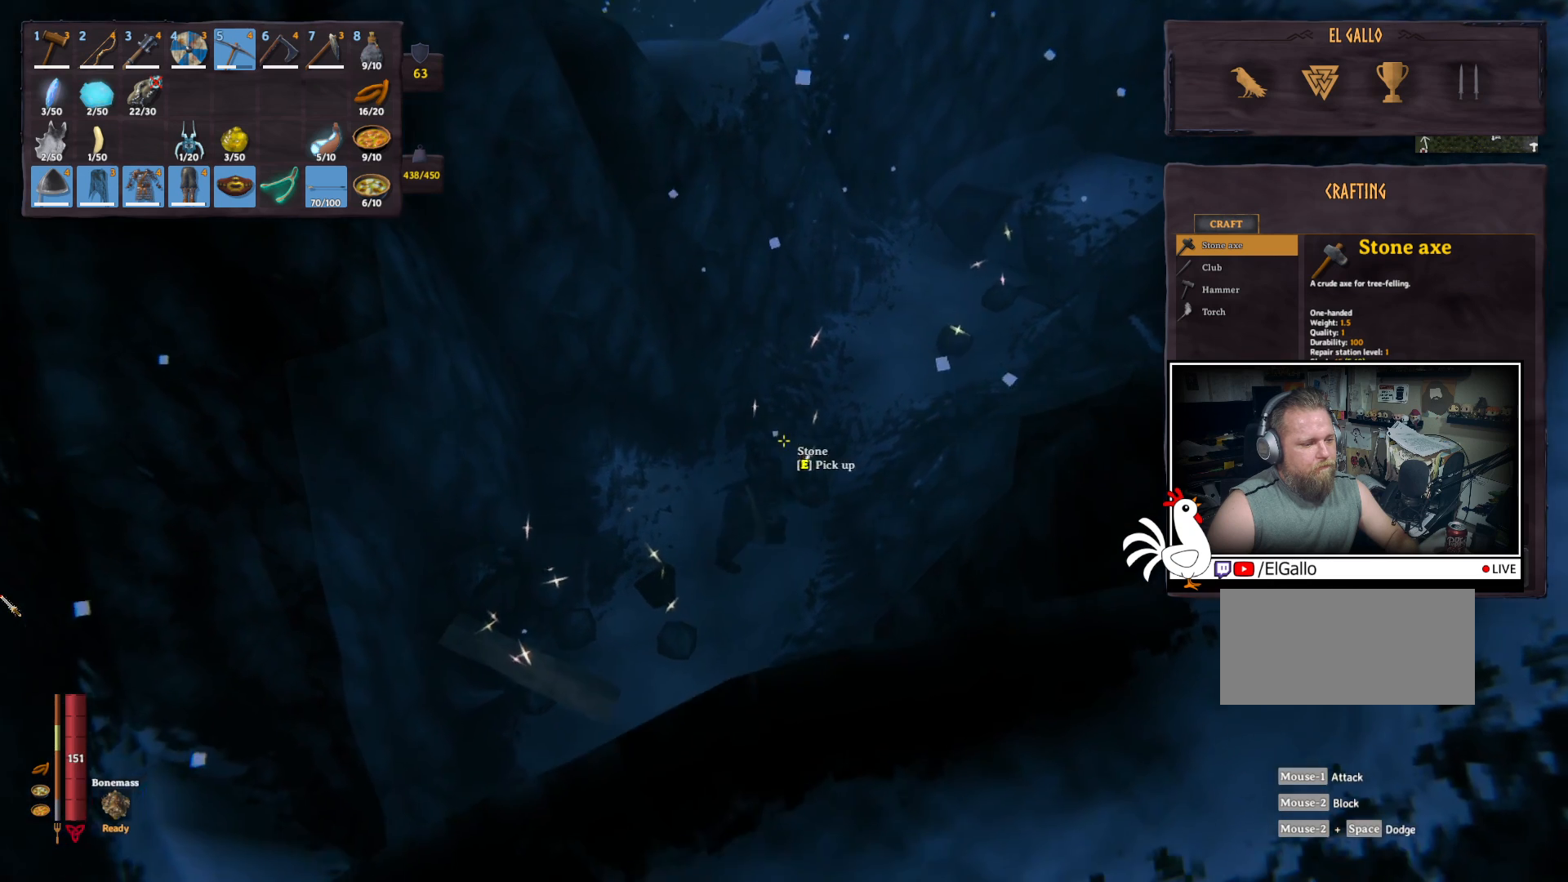
{"keys": [], "mouse": [], "events": []}
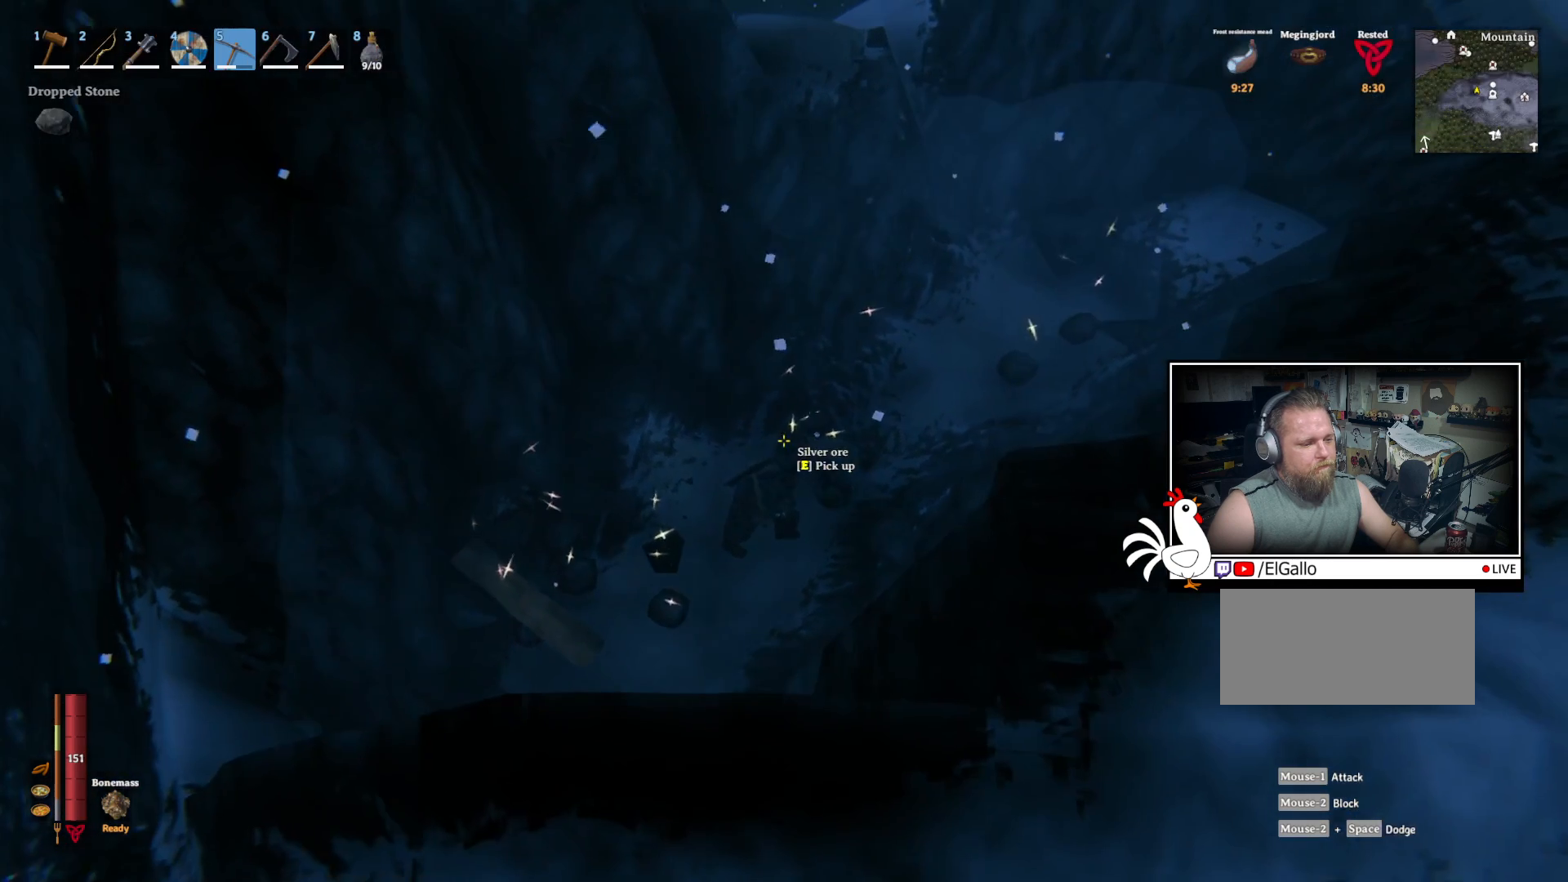
{"keys": [], "mouse": [], "events": [[383, "e", "down"], [483, "e", "up"]]}
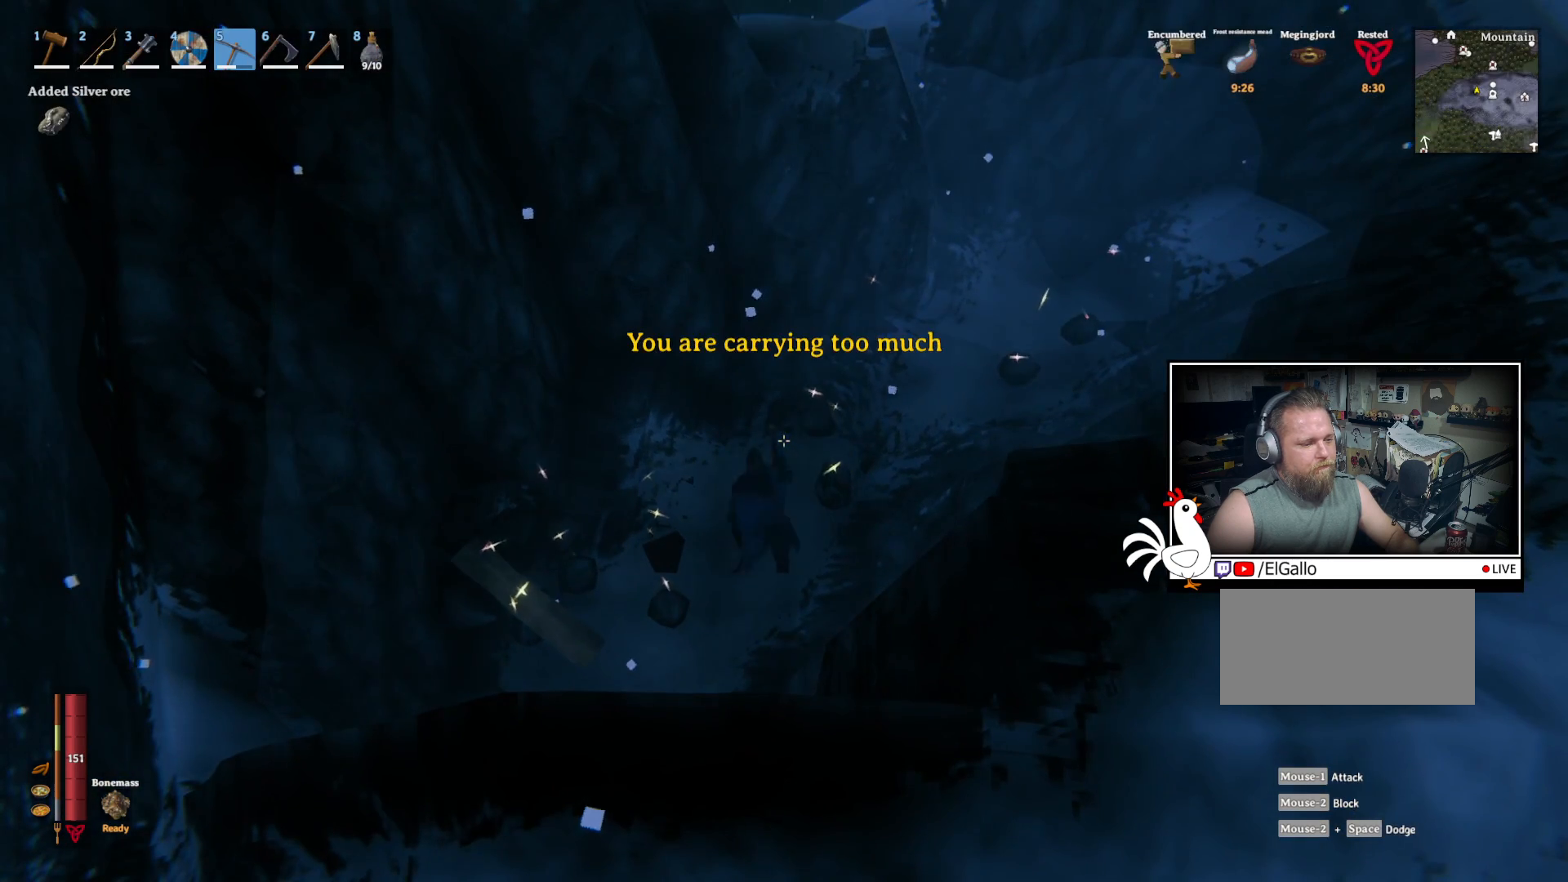
{"keys": [], "mouse": [], "events": []}
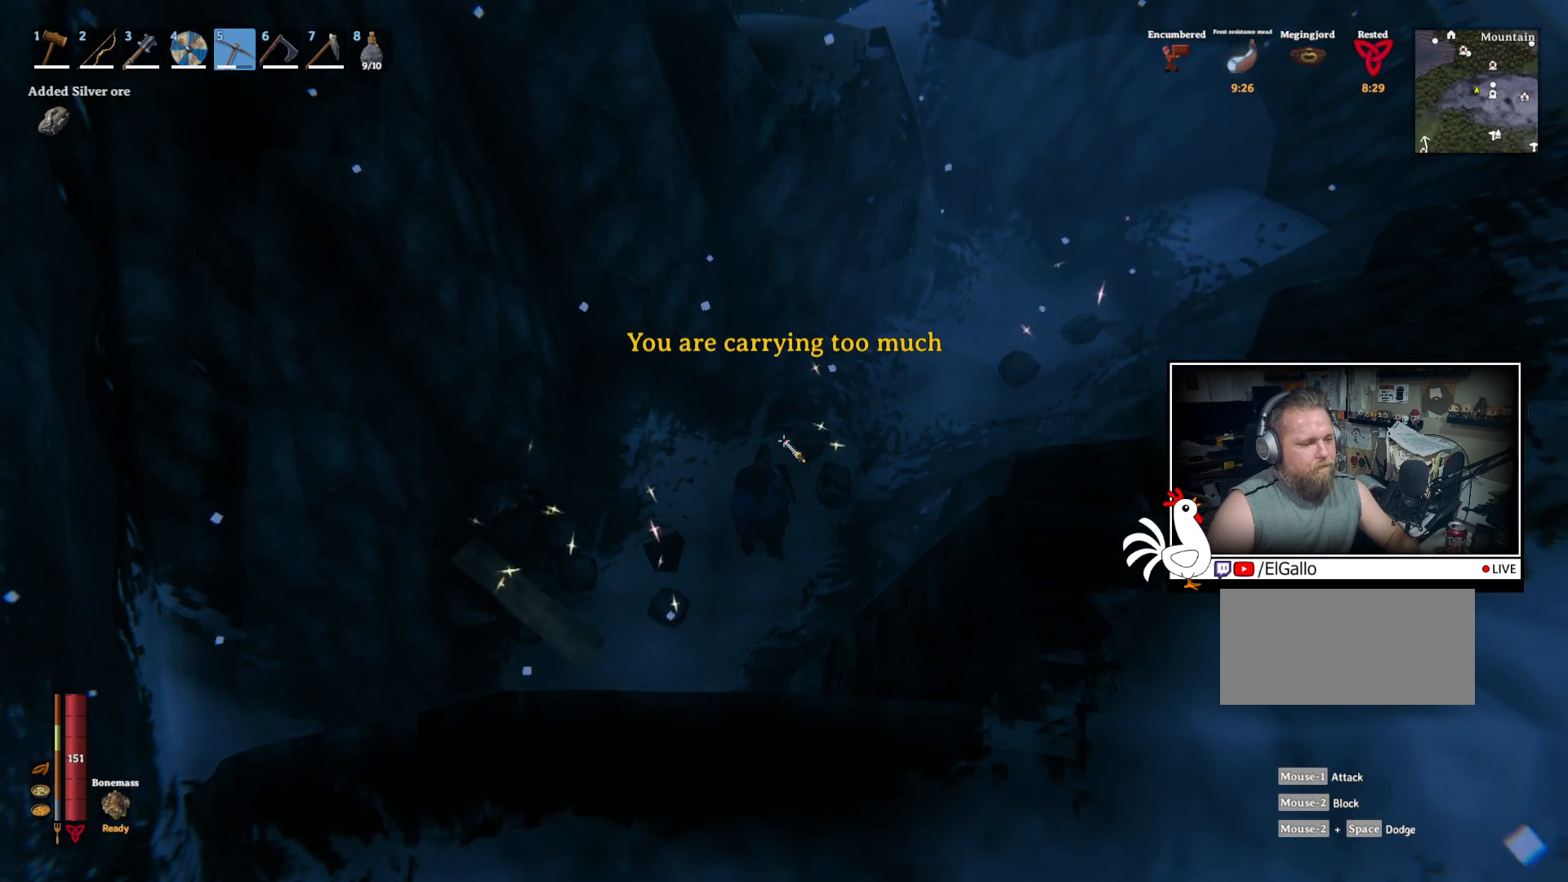
{"keys": [], "mouse": [], "events": []}
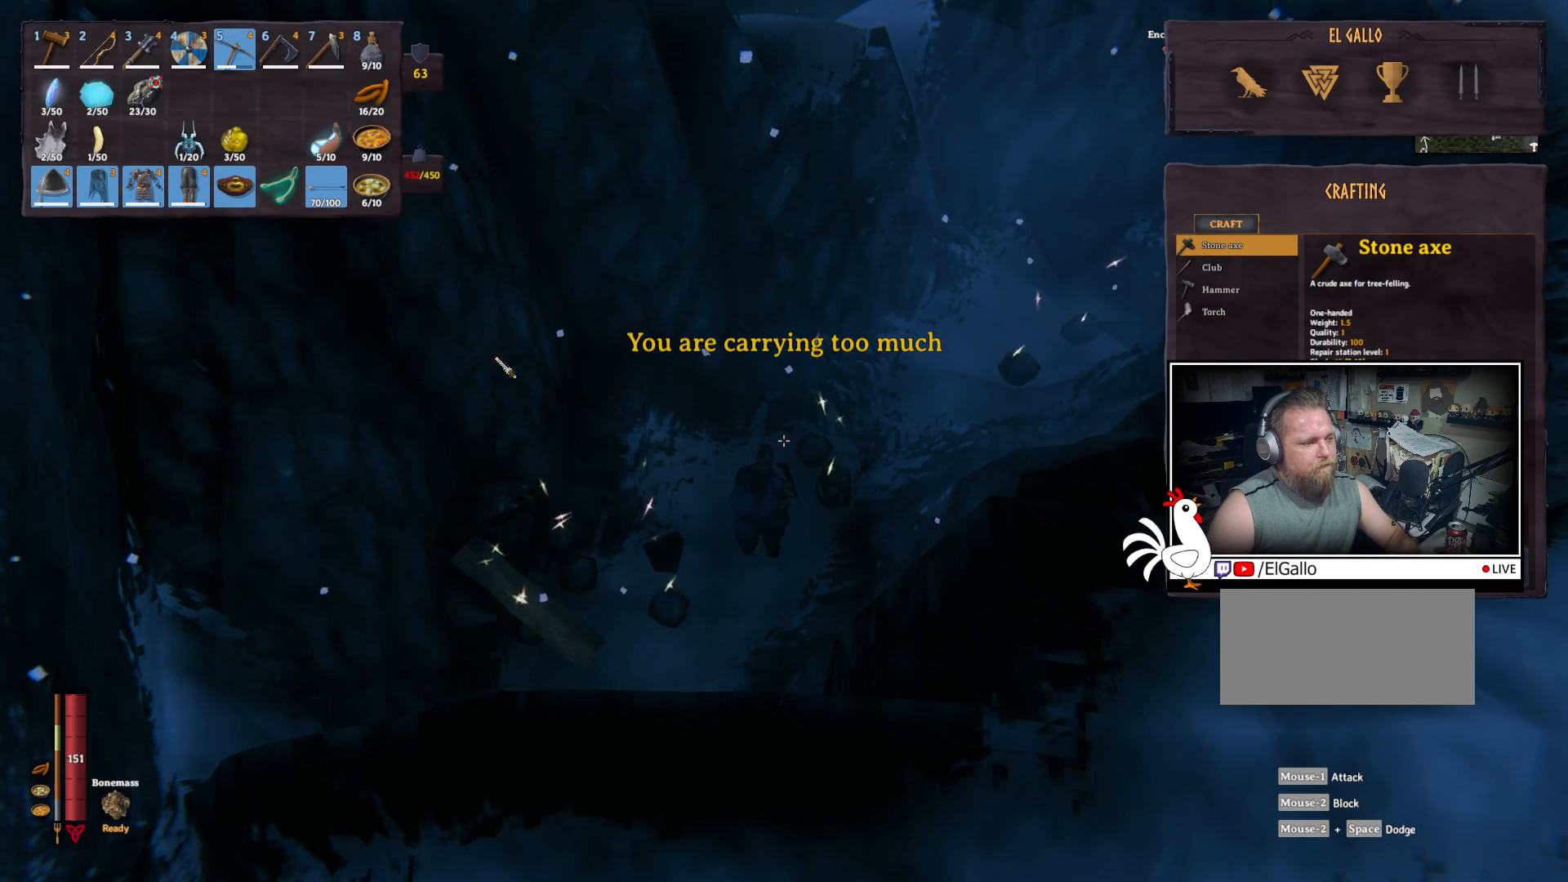
{"keys": [], "mouse": [], "events": []}
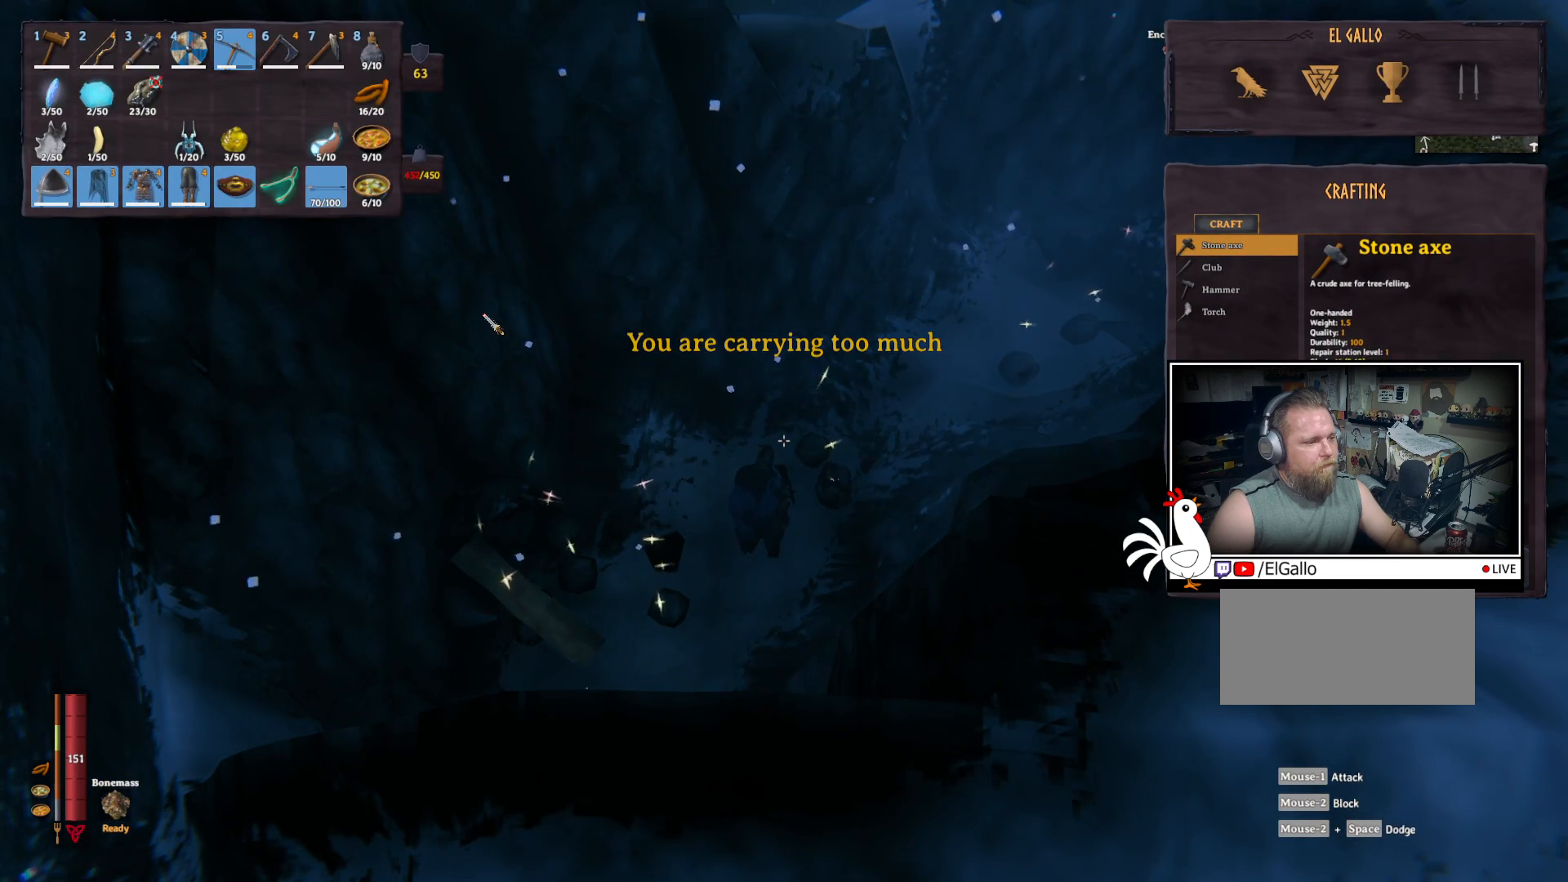
{"keys": [], "mouse": [], "events": []}
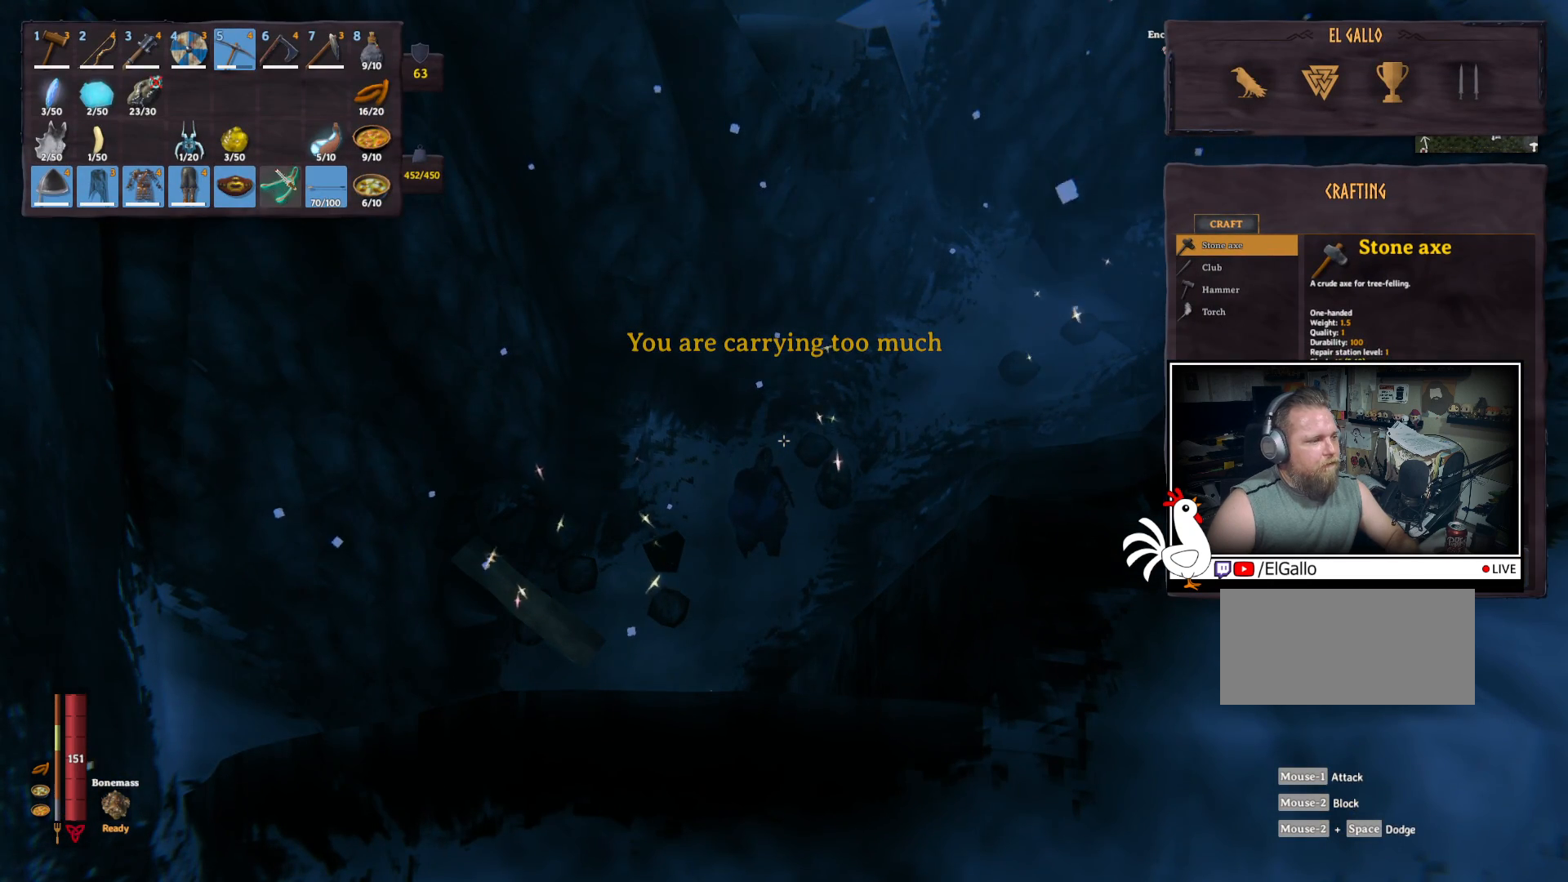
{"keys": [], "mouse": [], "events": []}
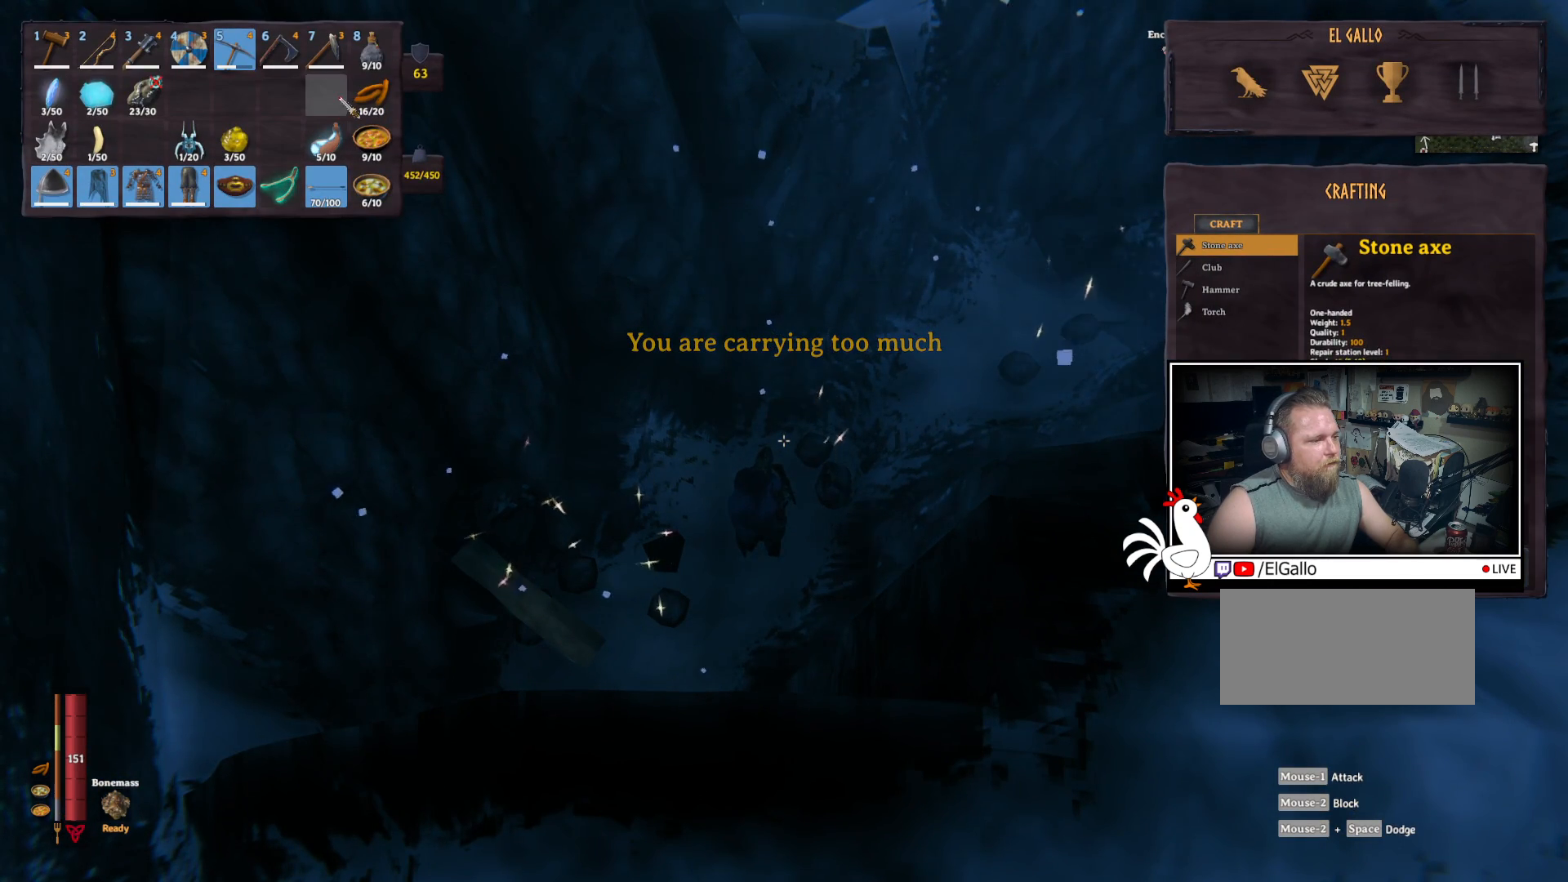
{"keys": [], "mouse": [], "events": []}
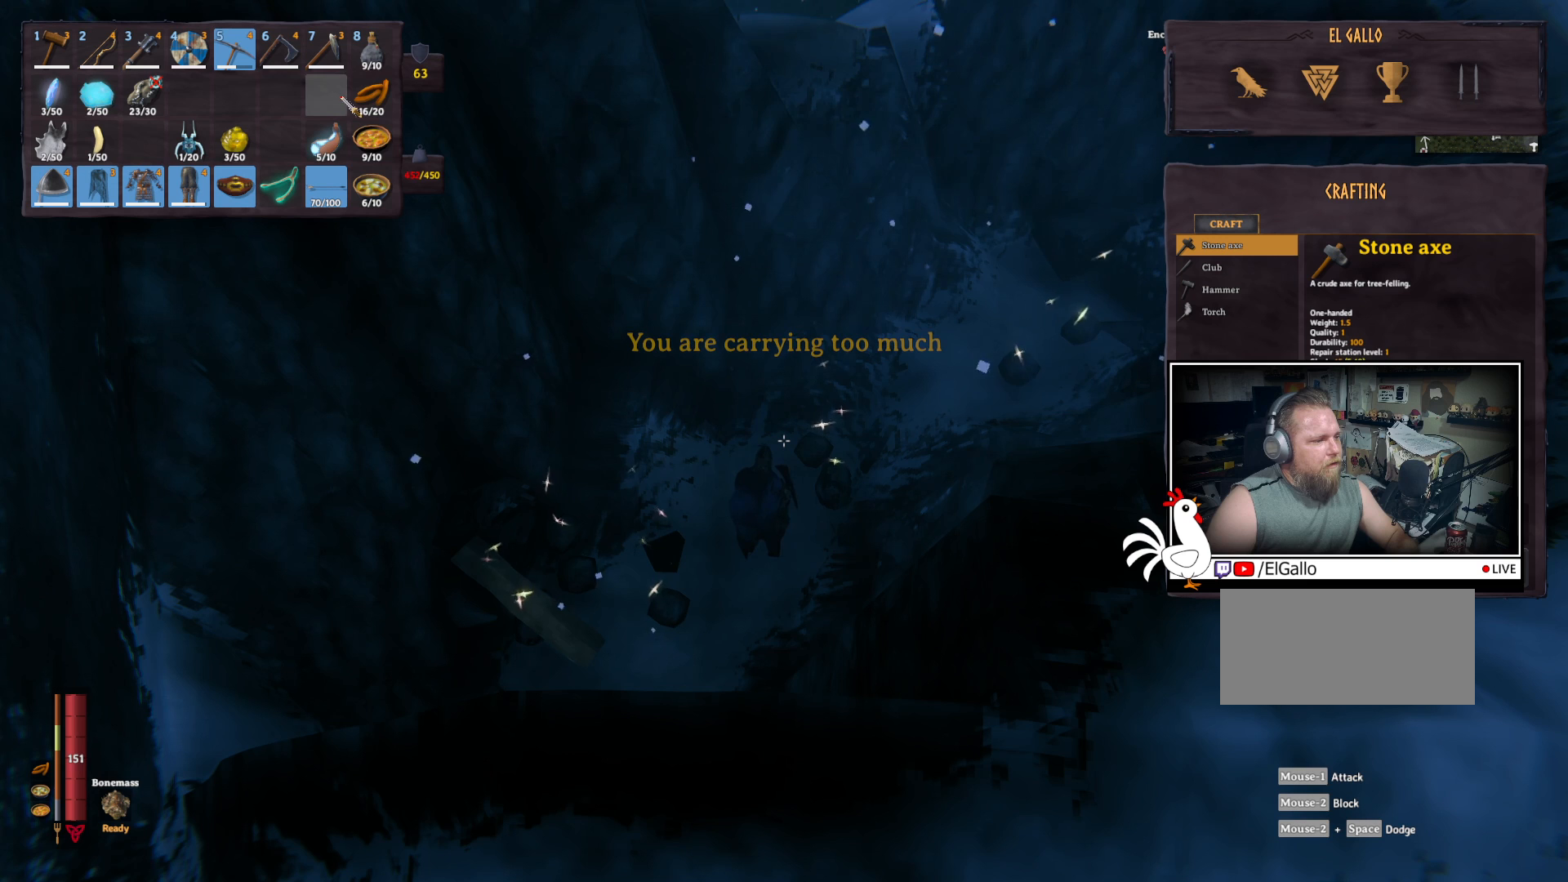
{"keys": ["ctrl"], "mouse": ["left"], "events": [[350, "ctrl", "down"], [500, "mouse_left", "down"]]}
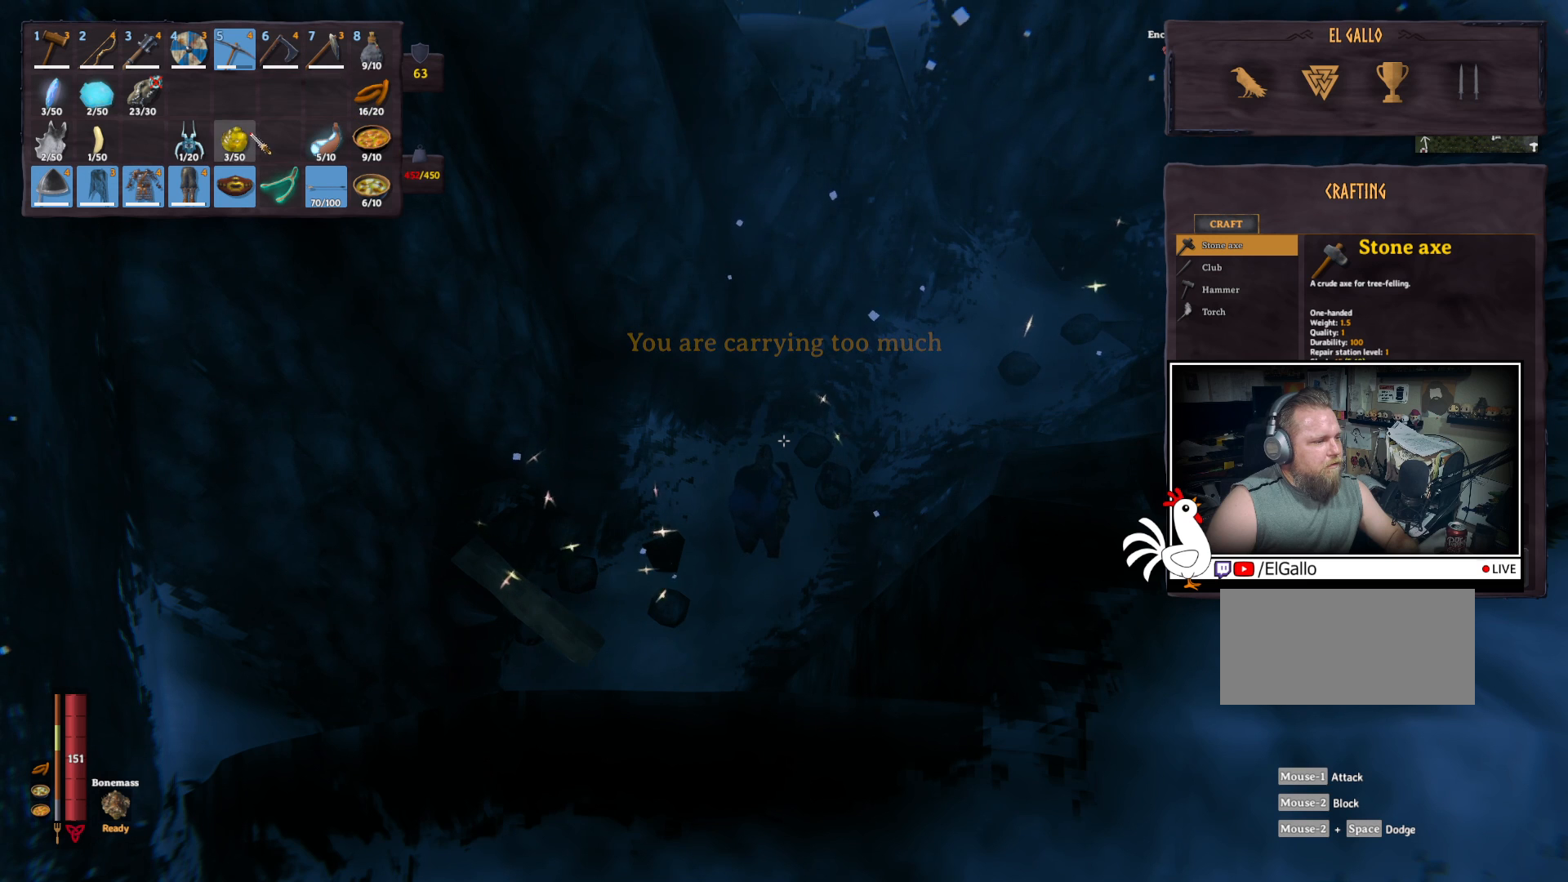
{"keys": ["ctrl"], "mouse": [], "events": [[117, "mouse_left", "up"]]}
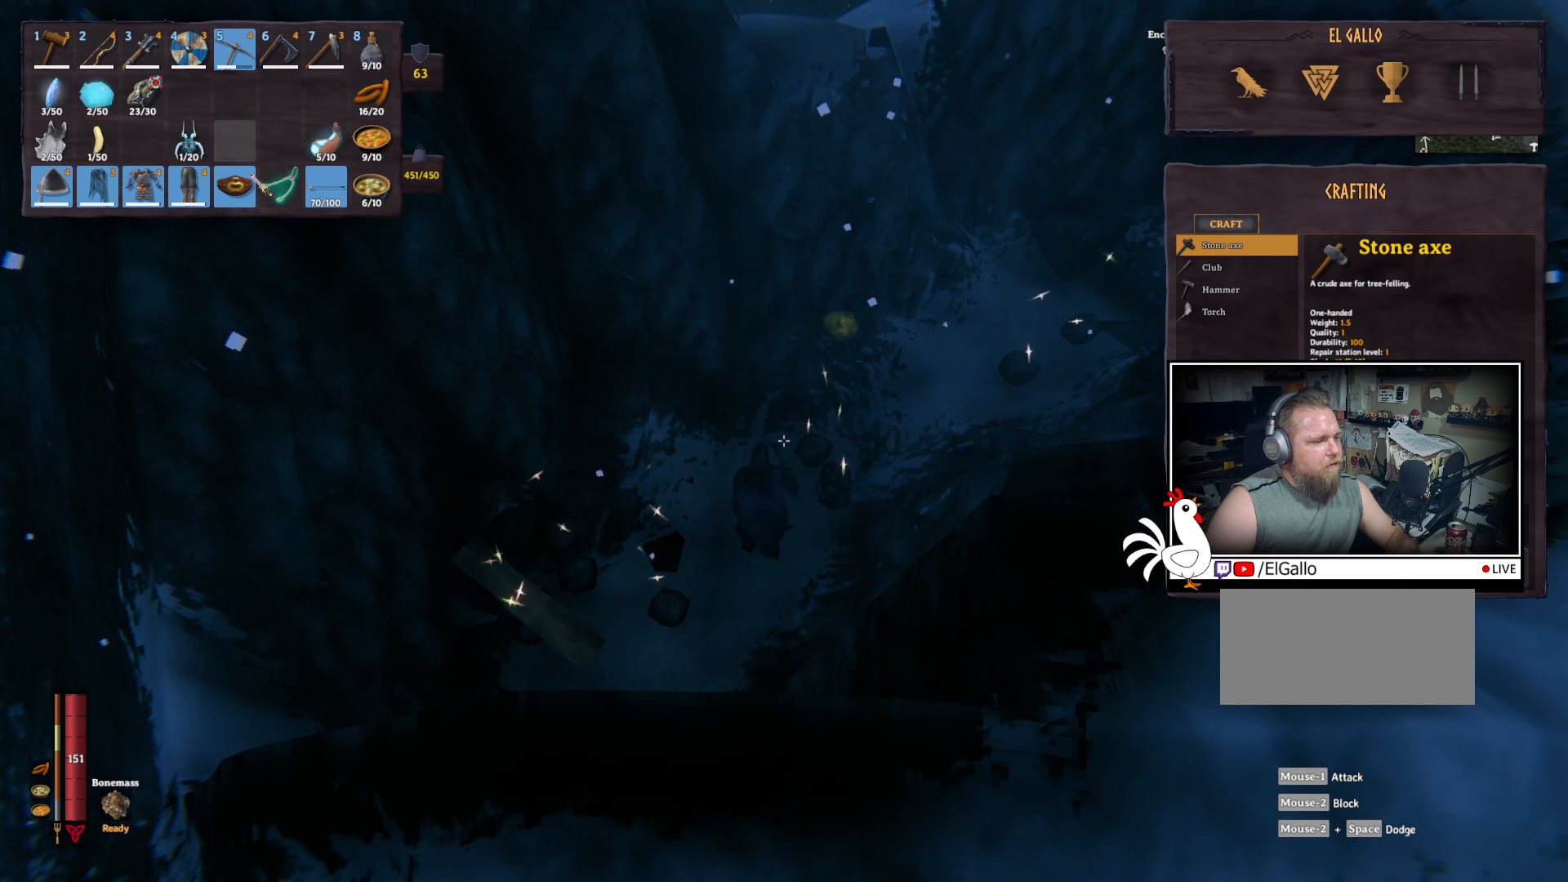
{"keys": [], "mouse": [], "events": [[83, "ctrl", "up"]]}
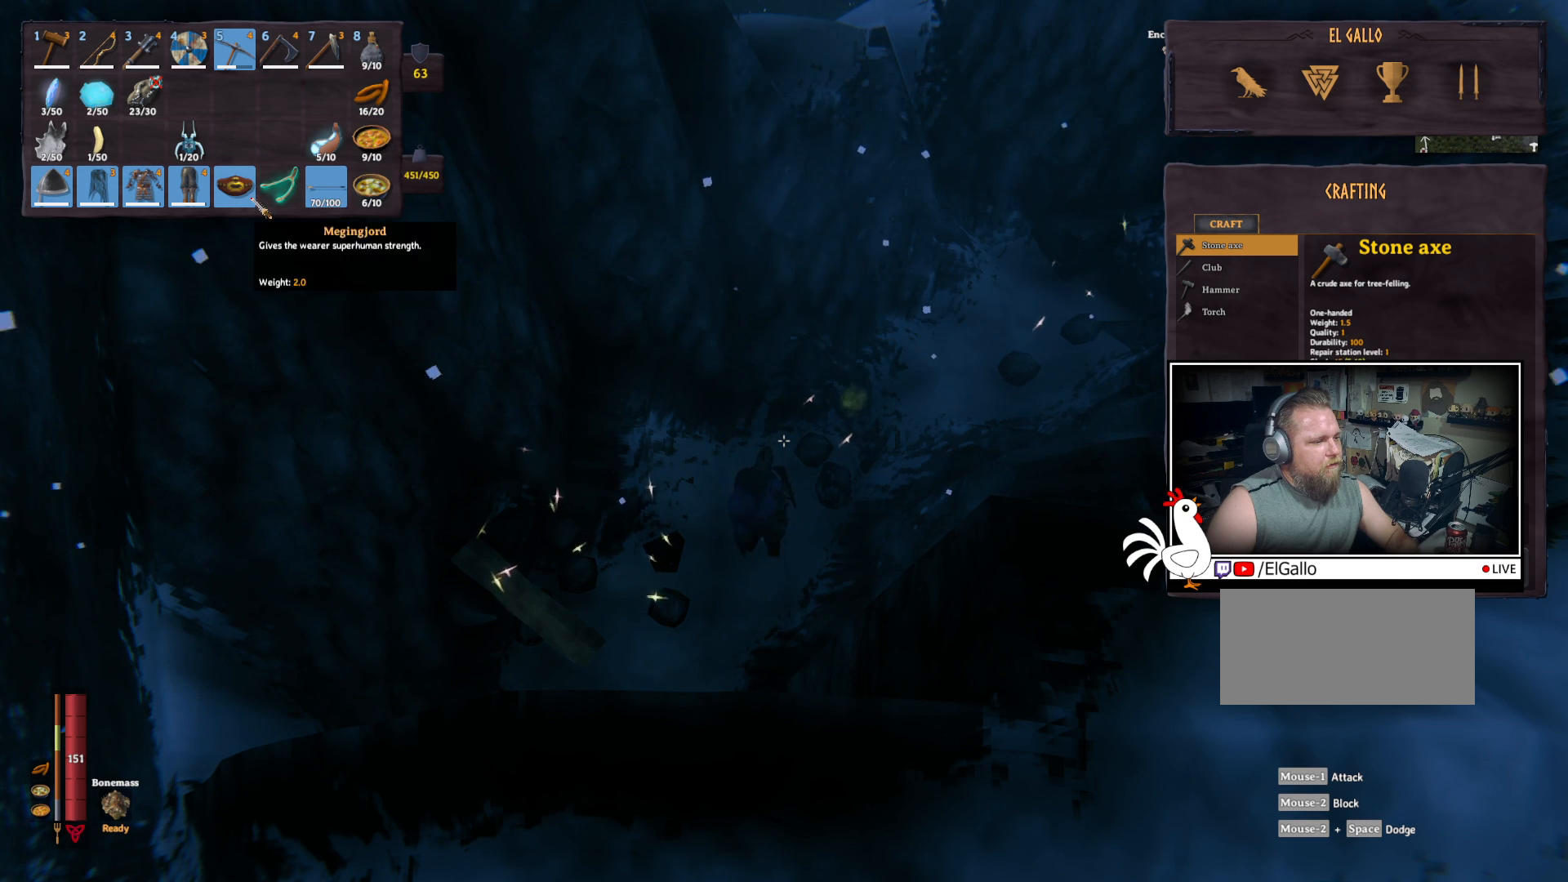
{"keys": [], "mouse": [], "events": []}
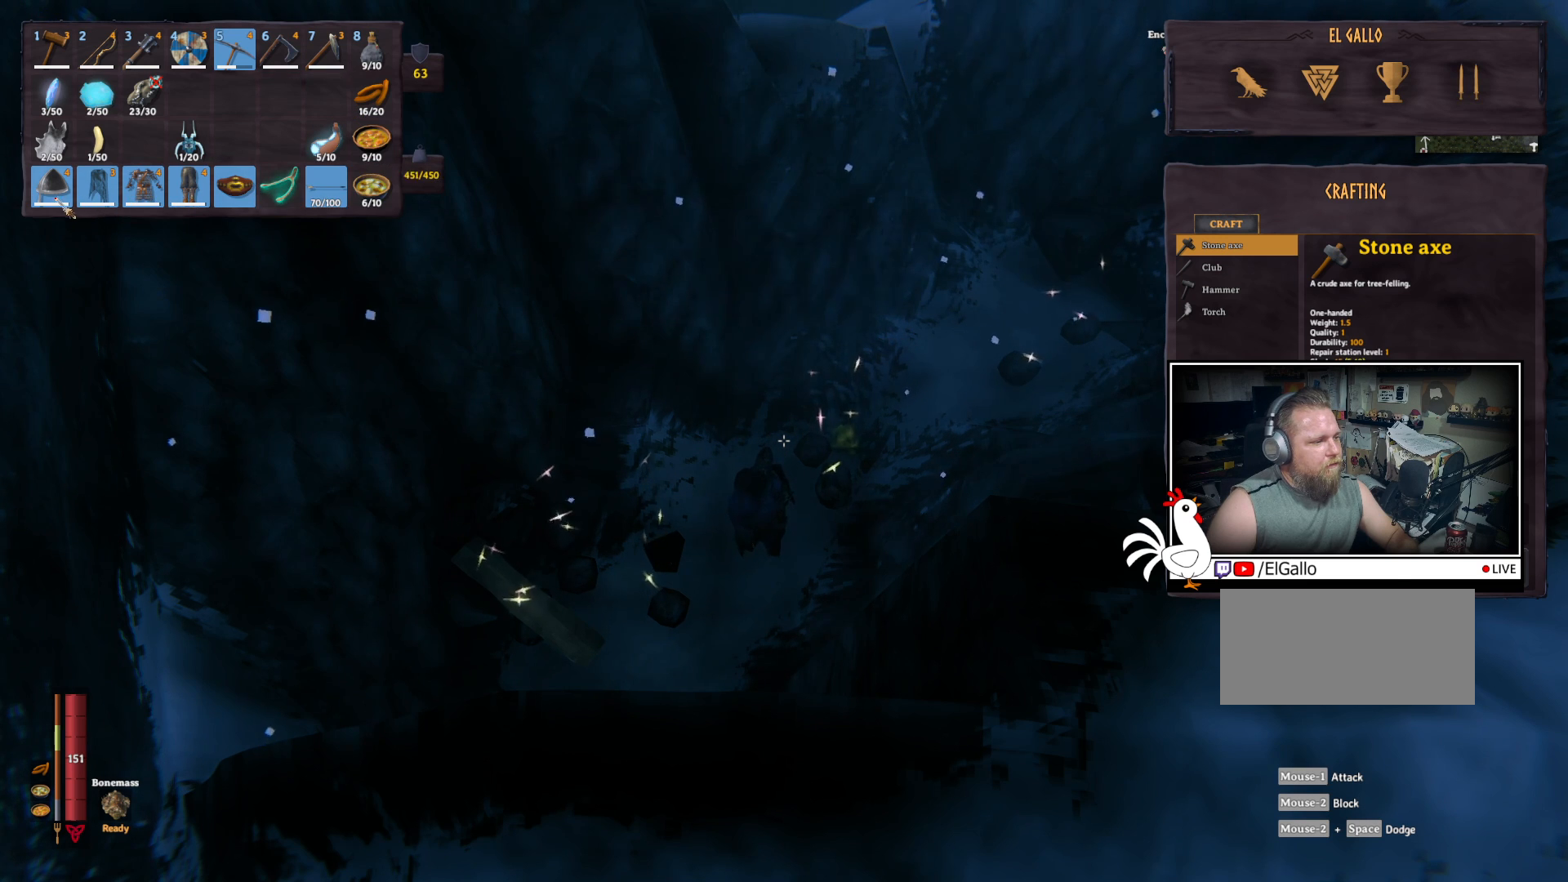
{"keys": [], "mouse": [], "events": []}
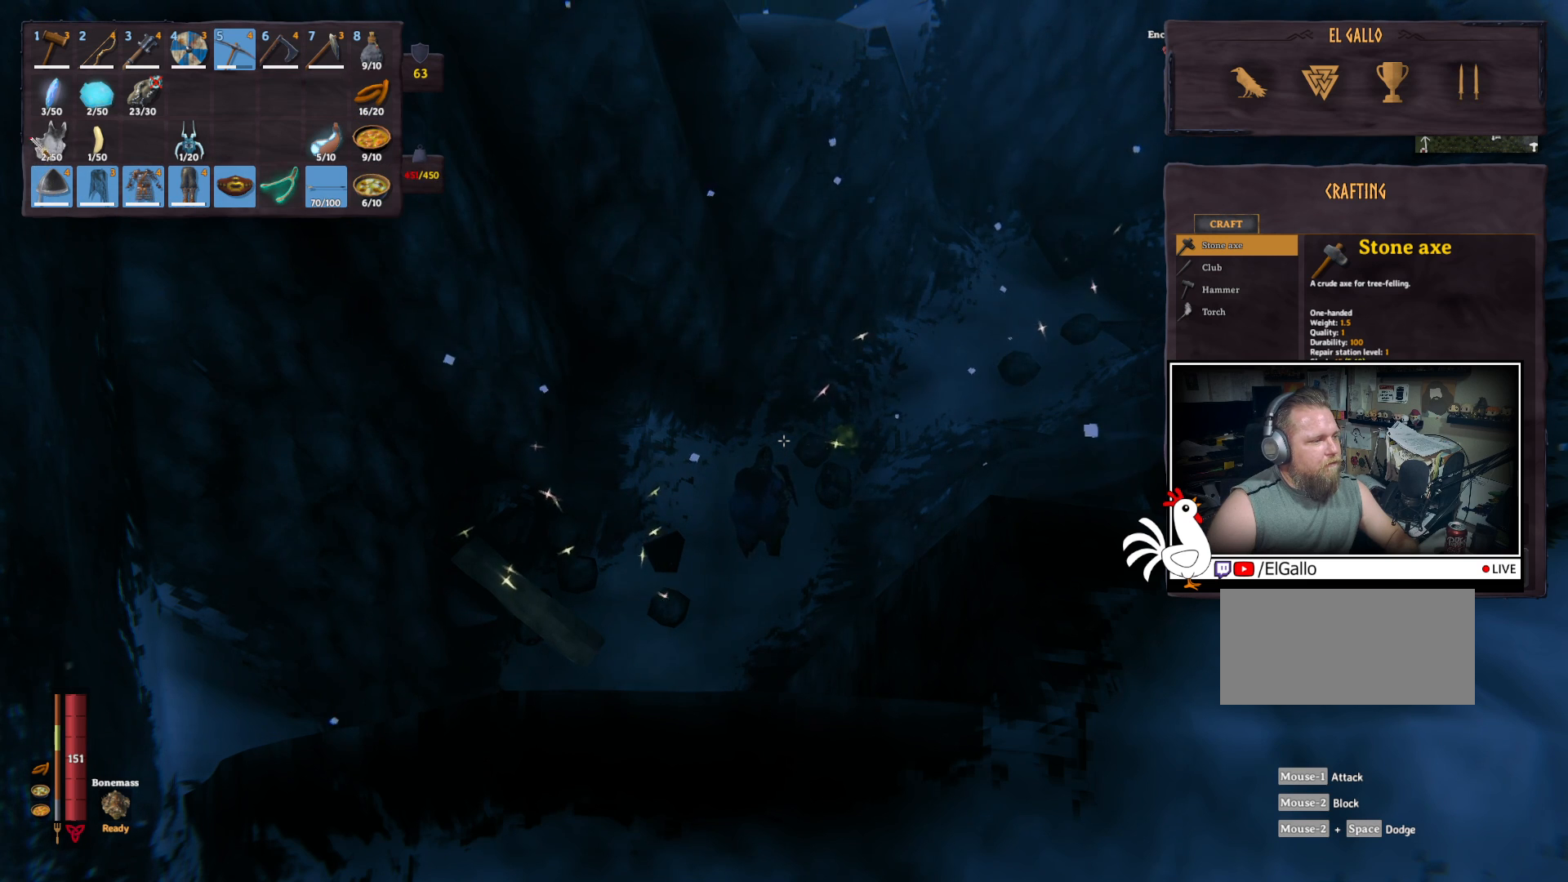
{"keys": [], "mouse": [], "events": []}
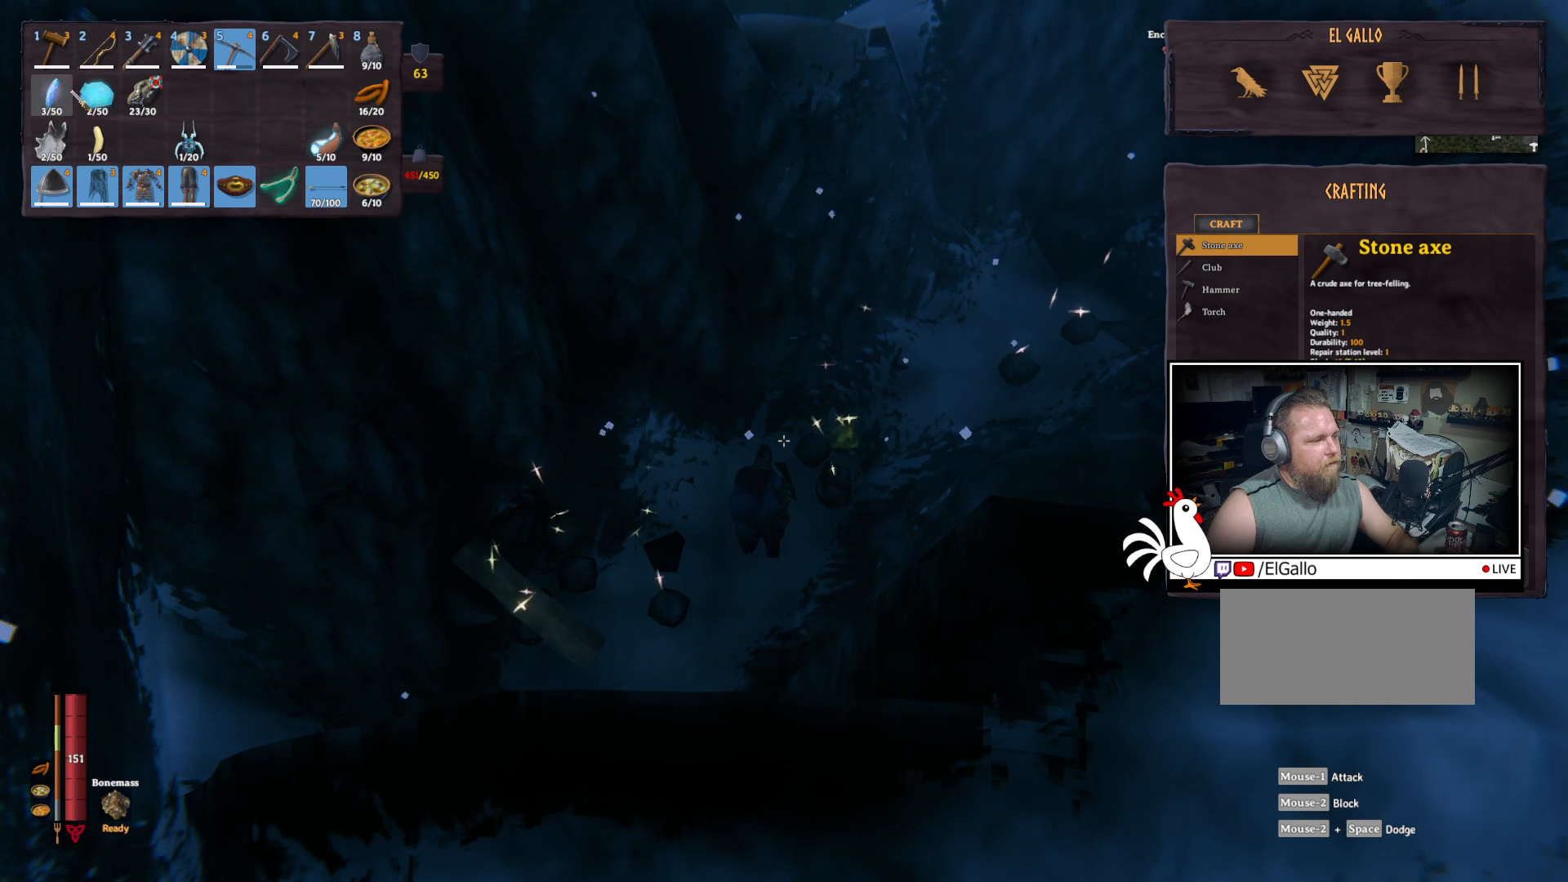
{"keys": ["ctrl"], "mouse": ["left"], "events": [[283, "ctrl", "down"], [450, "mouse_left", "down"]]}
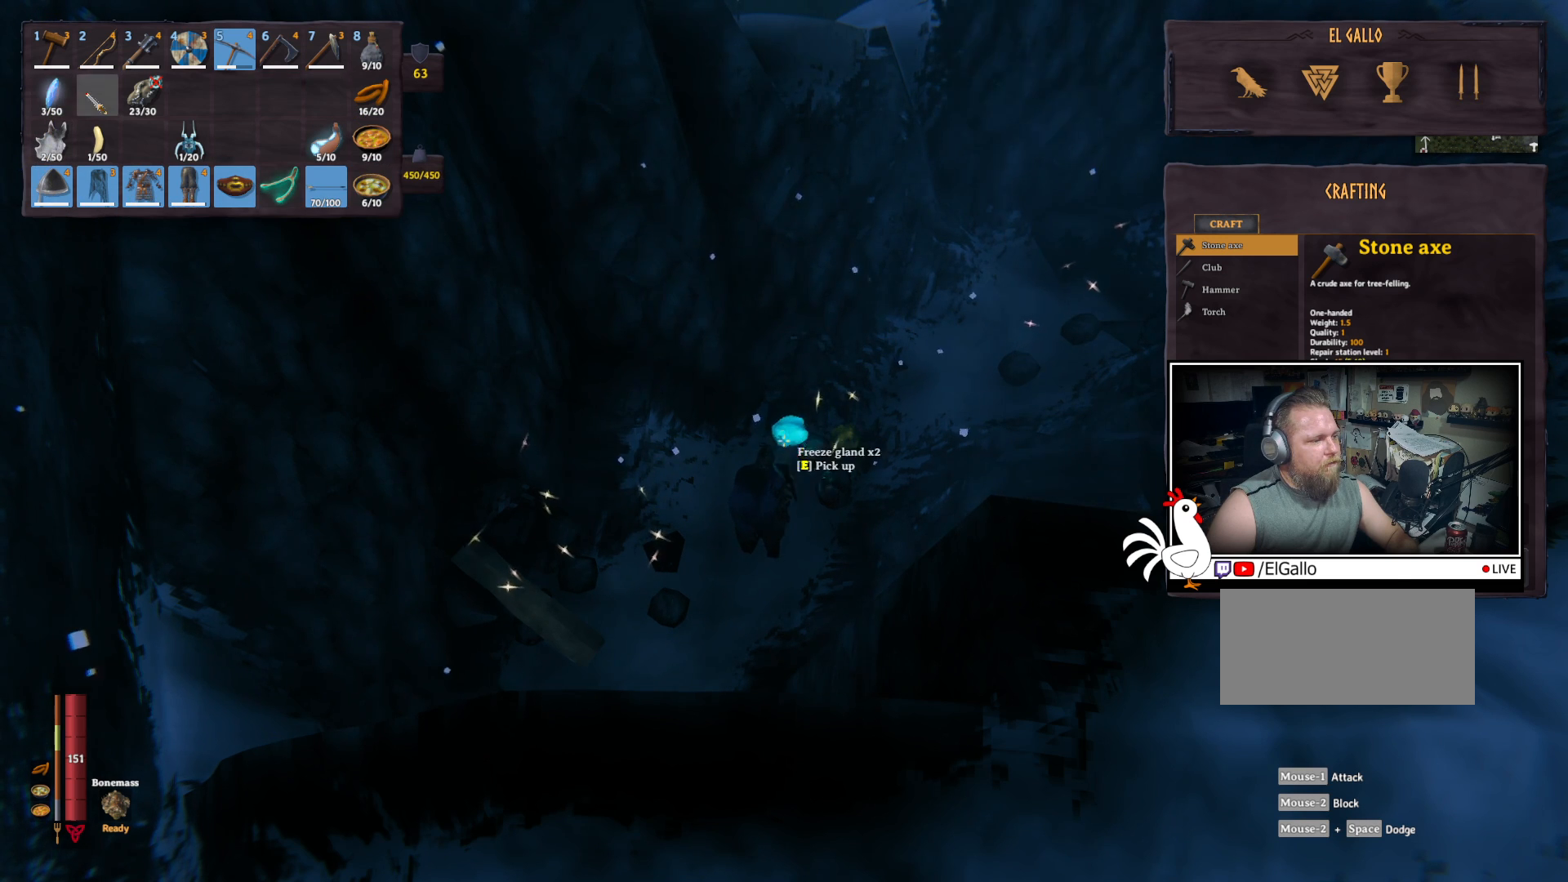
{"keys": [], "mouse": [], "events": [[33, "mouse_left", "up"], [250, "ctrl", "up"]]}
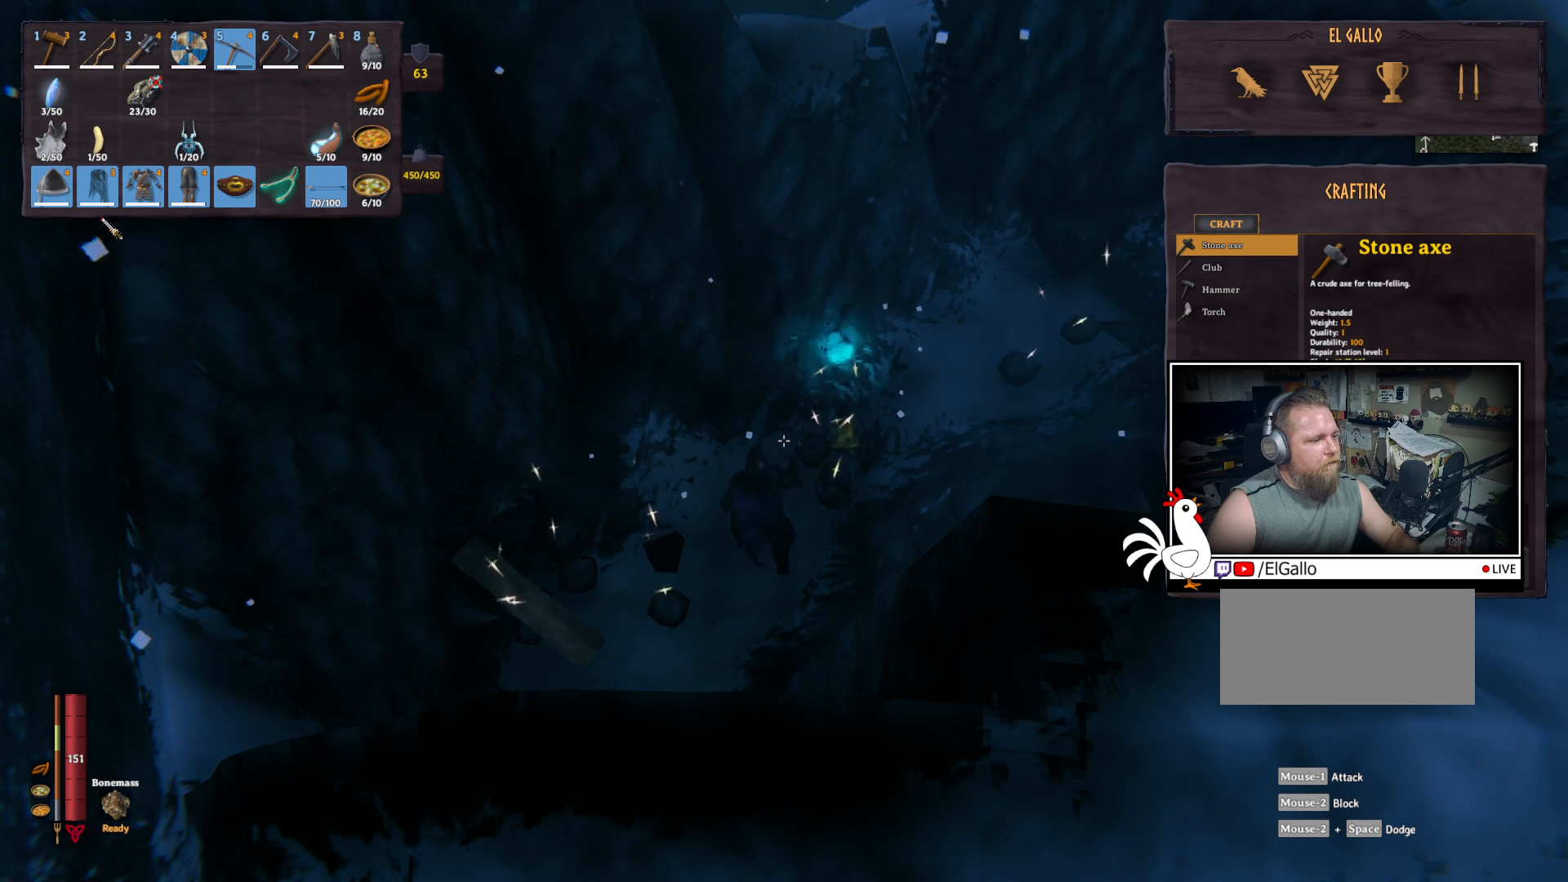
{"keys": [], "mouse": [], "events": []}
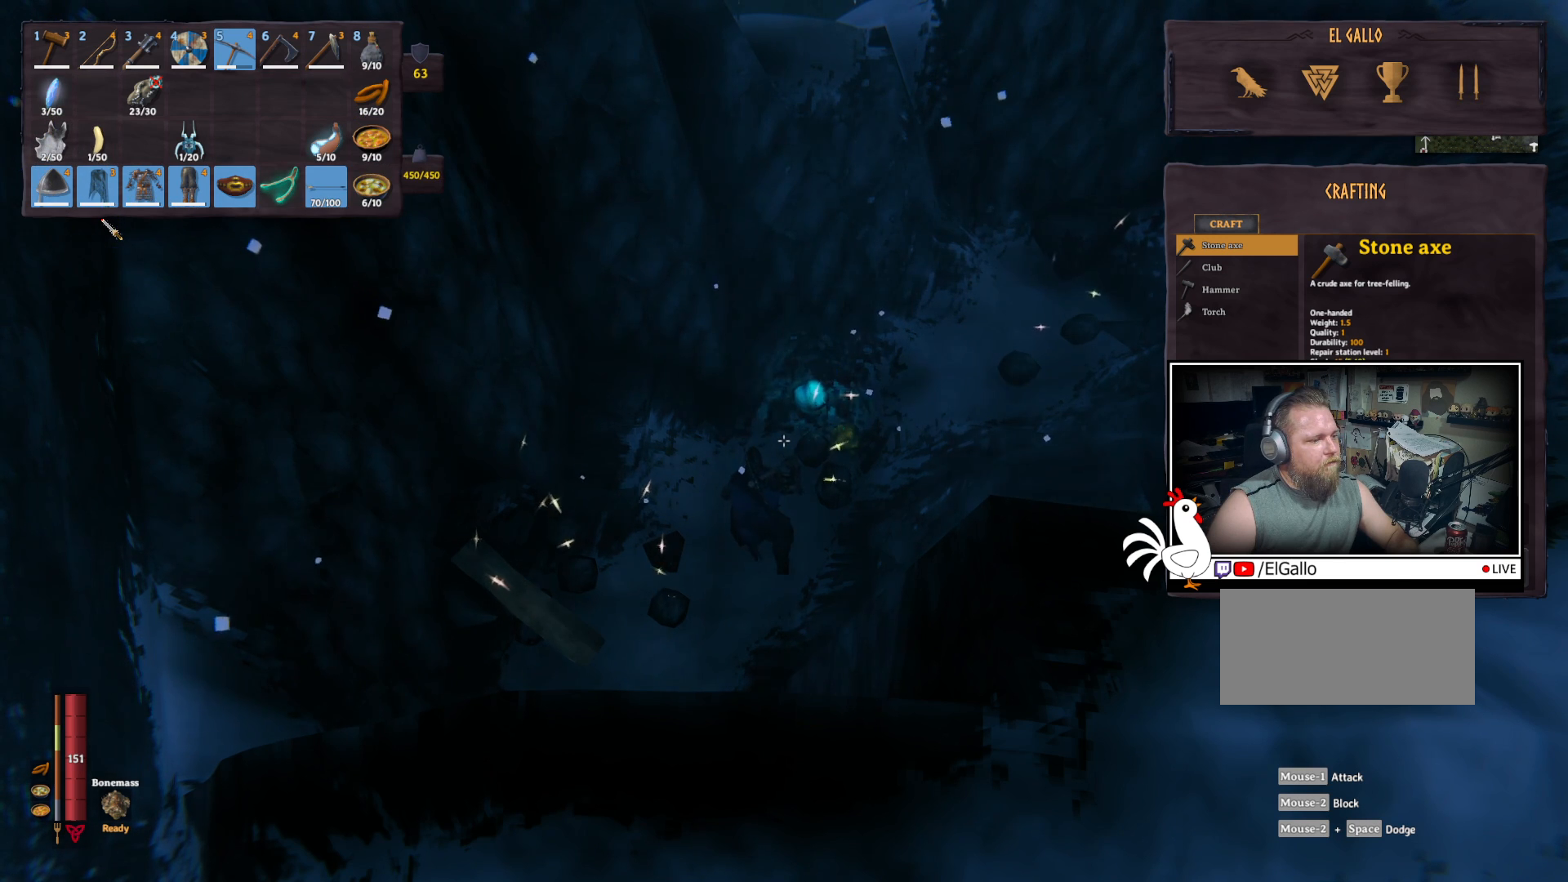
{"keys": [], "mouse": [], "events": []}
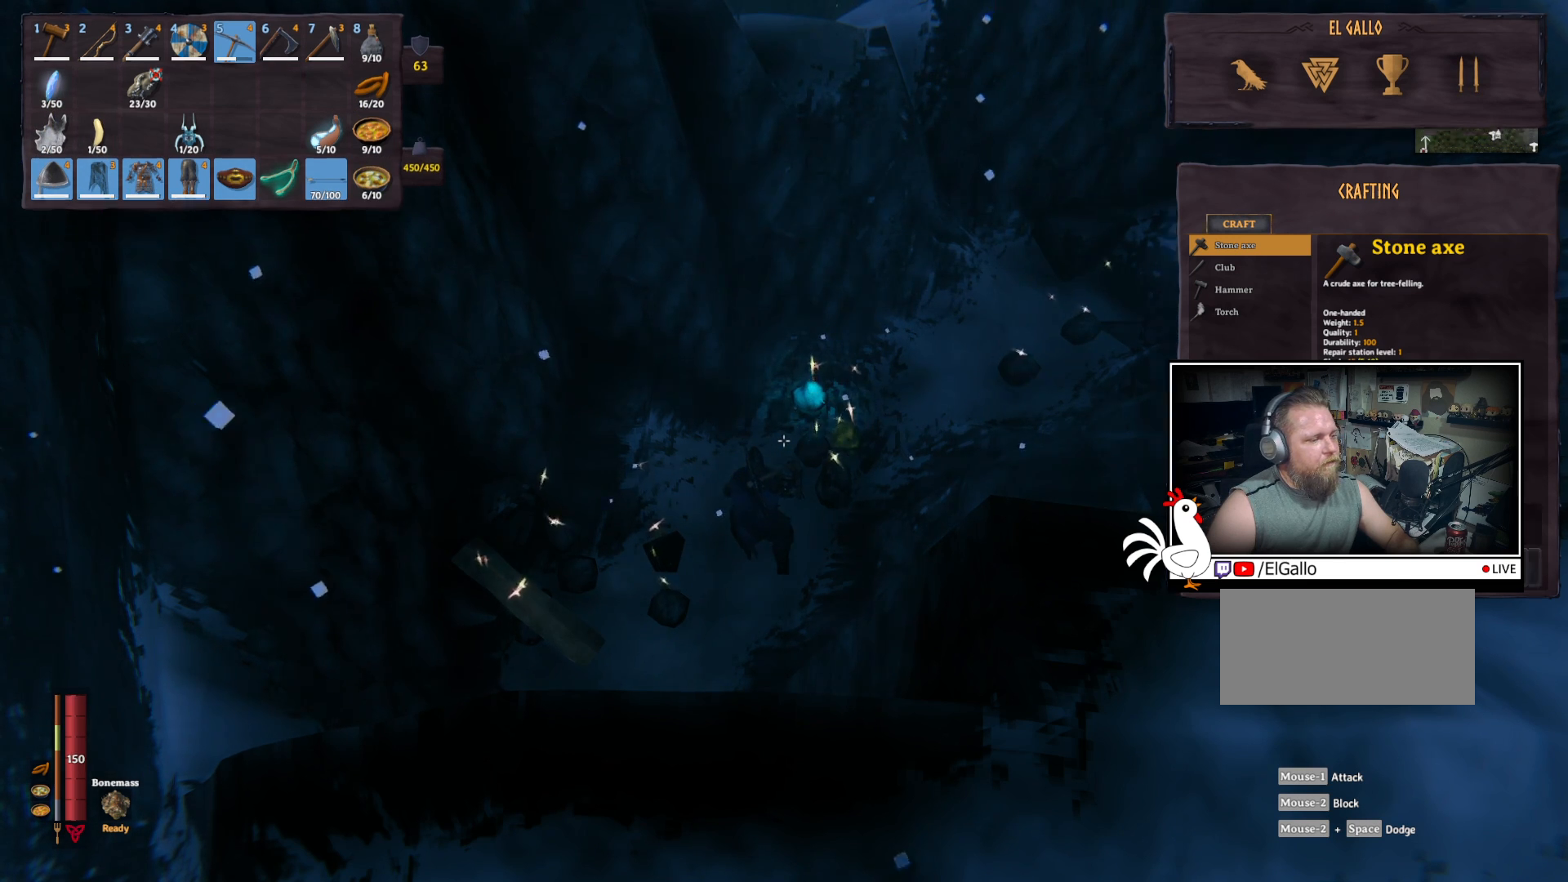
{"keys": ["s"], "mouse": [], "events": [[233, "s", "down"]]}
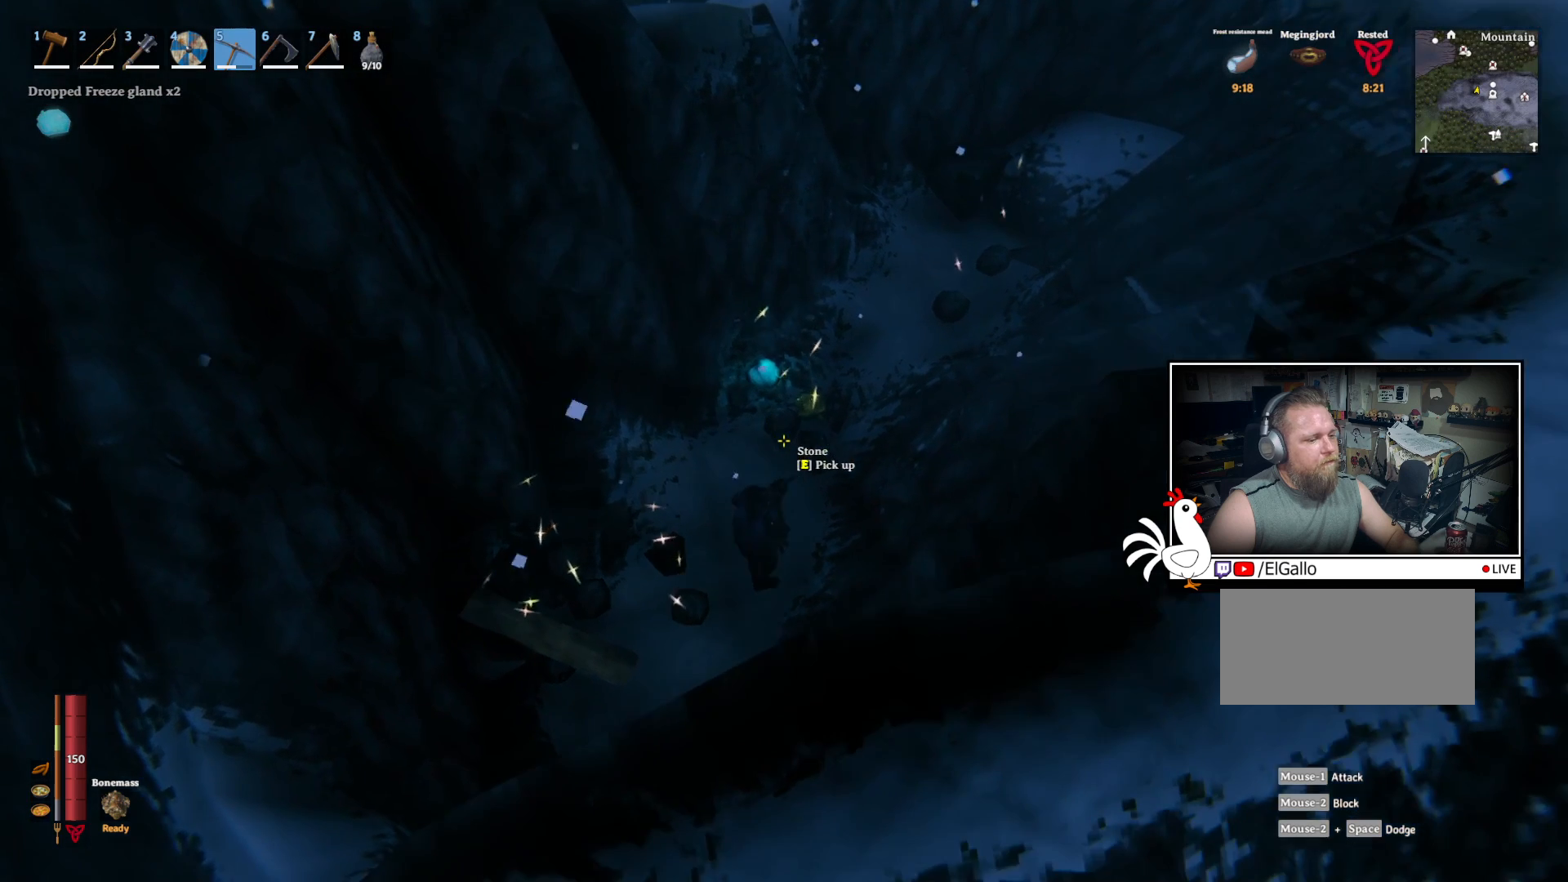
{"keys": ["w"], "mouse": [], "events": [[150, "s", "up"], [300, "w", "down"]]}
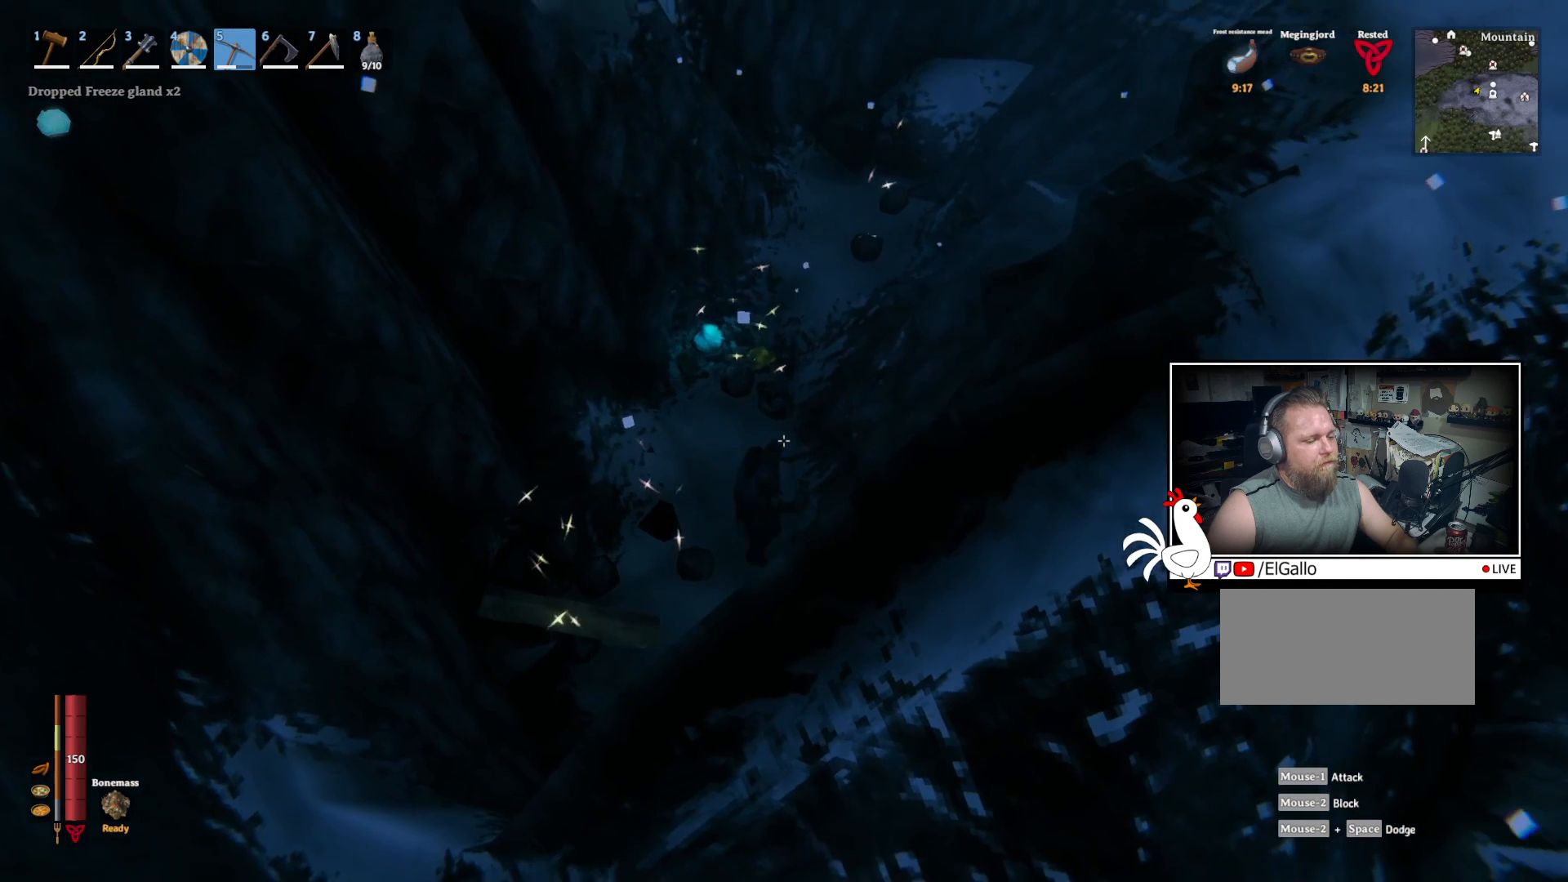
{"keys": [], "mouse": [], "events": [[50, "w", "up"]]}
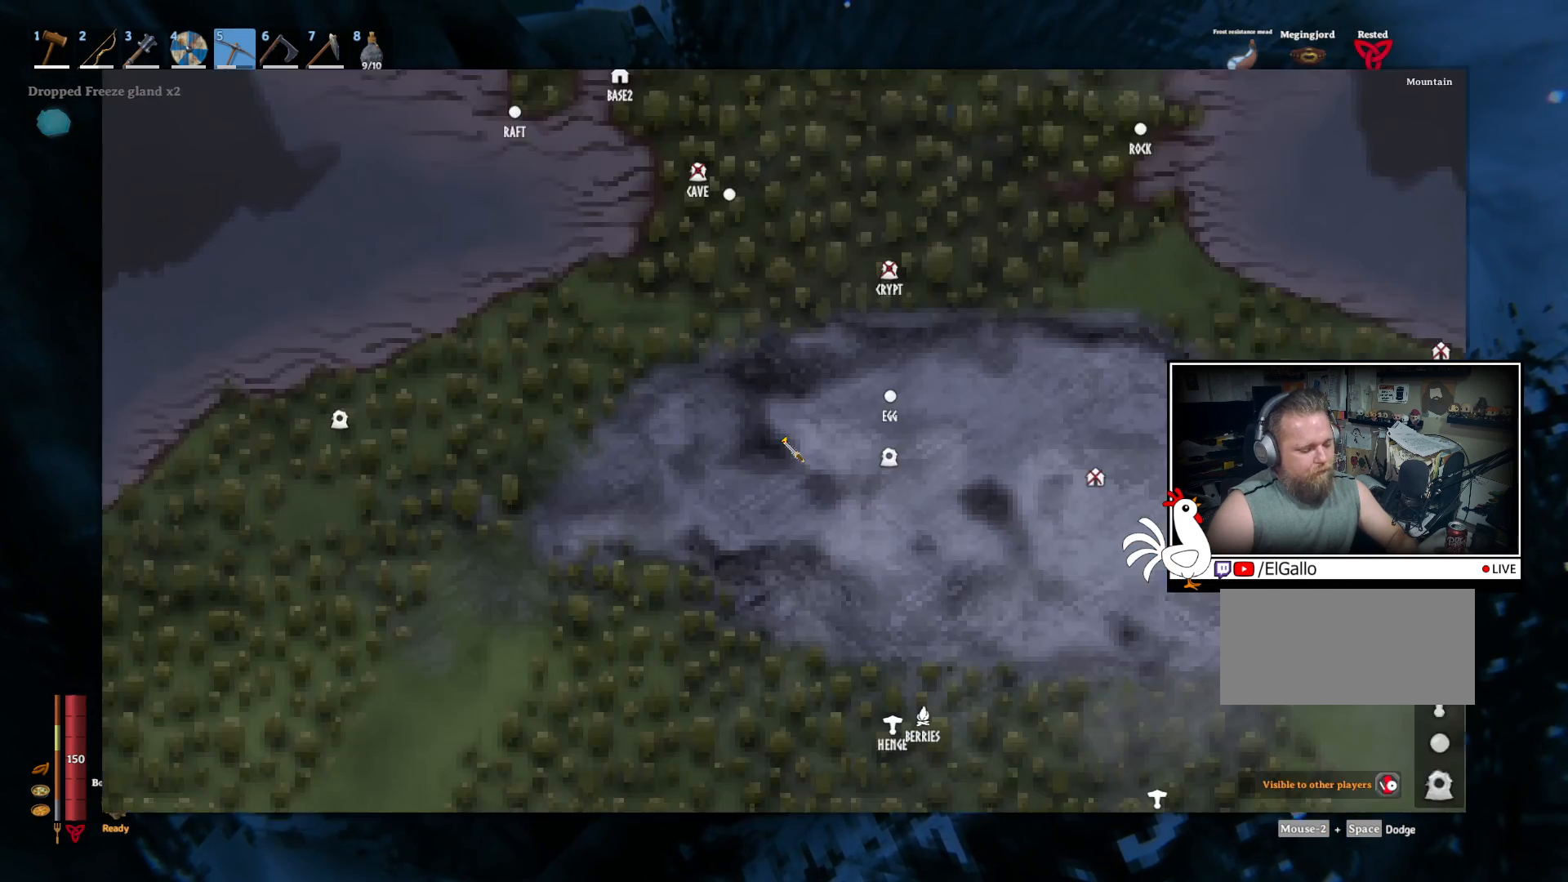
{"keys": [], "mouse": [], "events": [[233, "mouse_wheel", "down"], [467, "mouse_wheel", "up"]]}